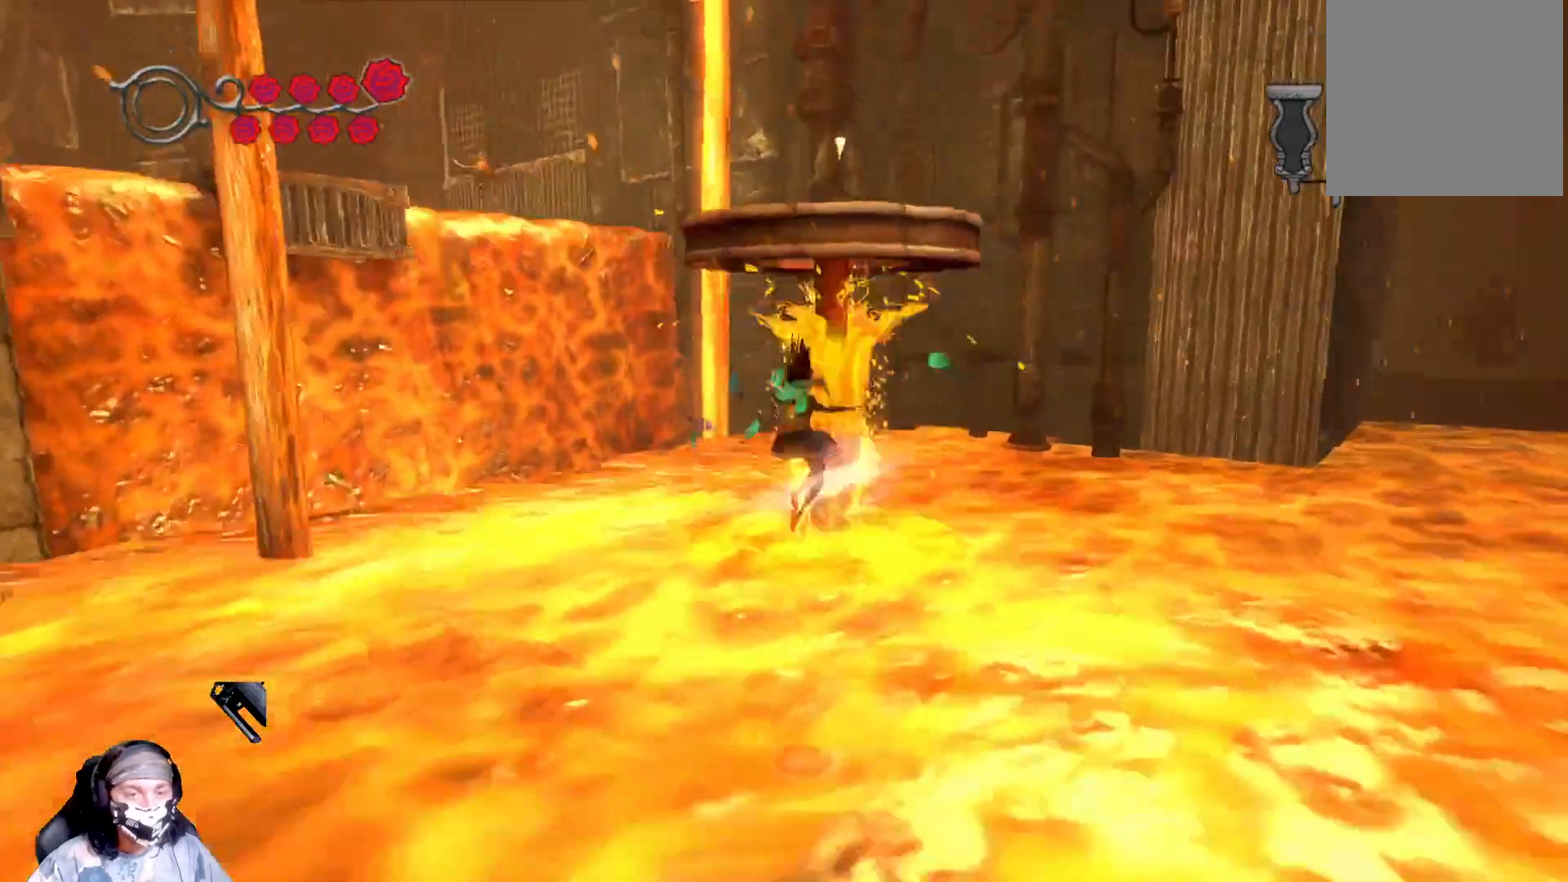
Gameplay with a controller (Xbox layout); each line is a JSON object with the inputs held at the frame after it. "events" lists button and stick changes between this image and that frame as [ms after this image, input, new state], when the widget could be followed in between.
{"buttons": ["A"], "left_stick": "down", "right_stick": "center", "events": []}
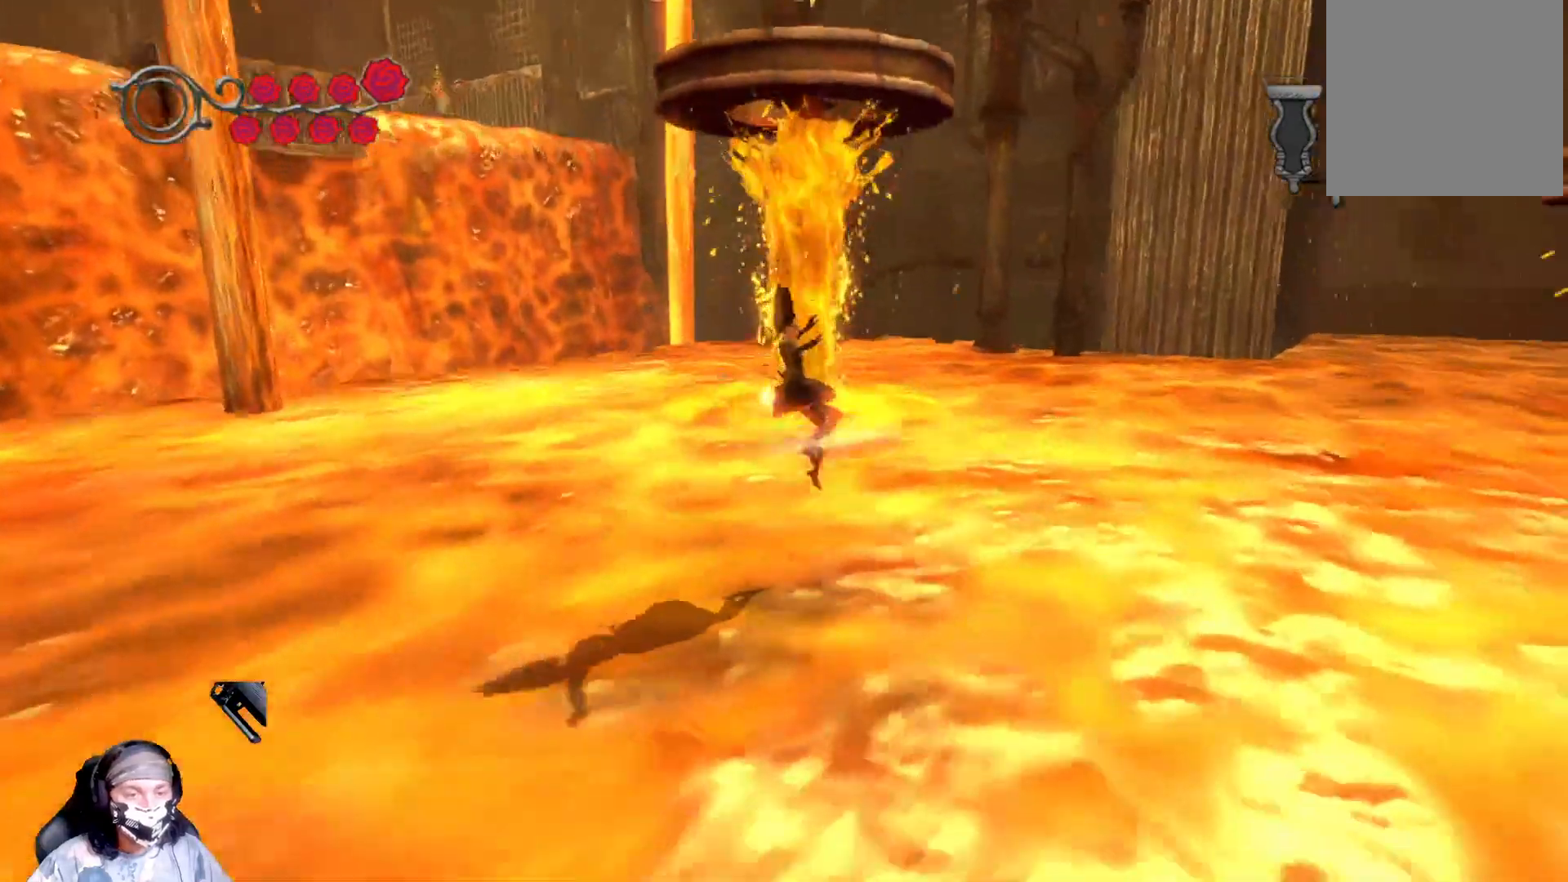
{"buttons": ["A"], "left_stick": "down", "right_stick": "center", "events": []}
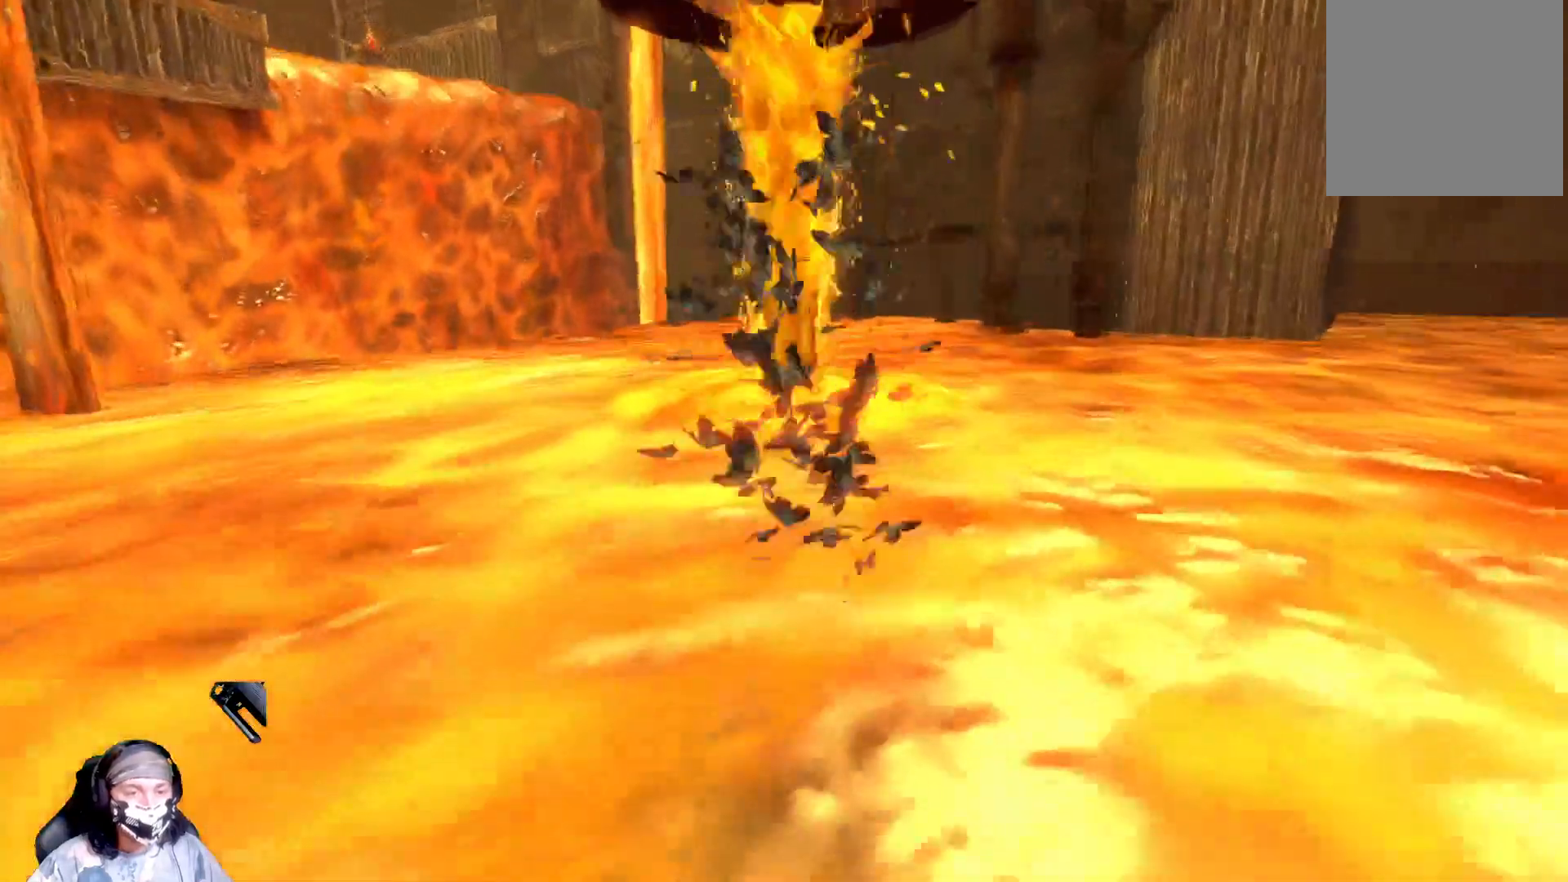
{"buttons": [], "left_stick": "center", "right_stick": "center", "events": [[67, "A", "up"], [467, "left_stick", "center"]]}
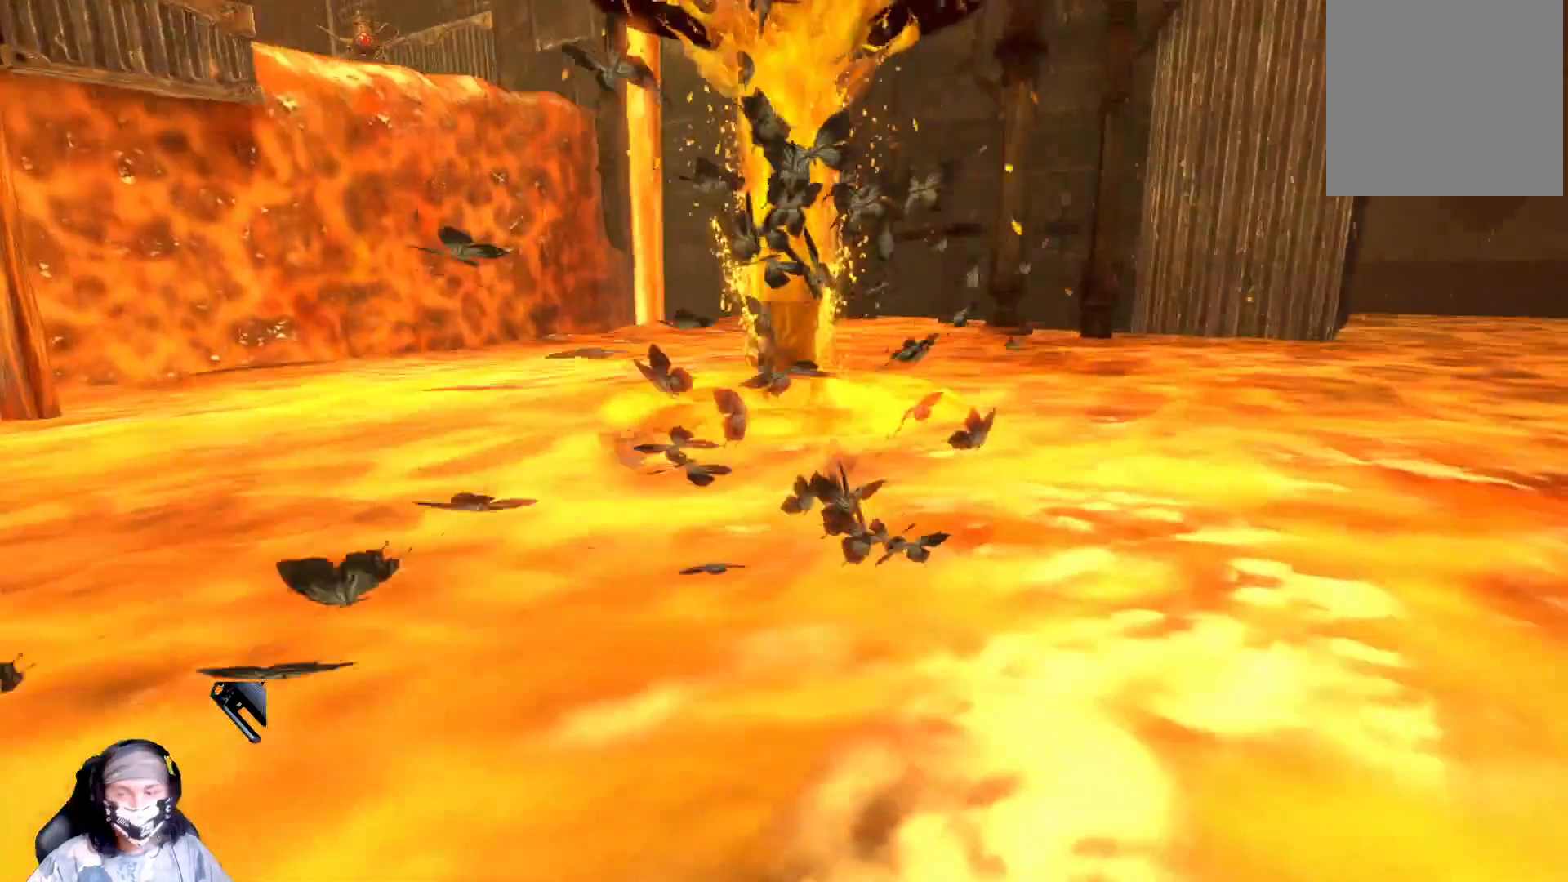
{"buttons": [], "left_stick": "center", "right_stick": "center", "events": []}
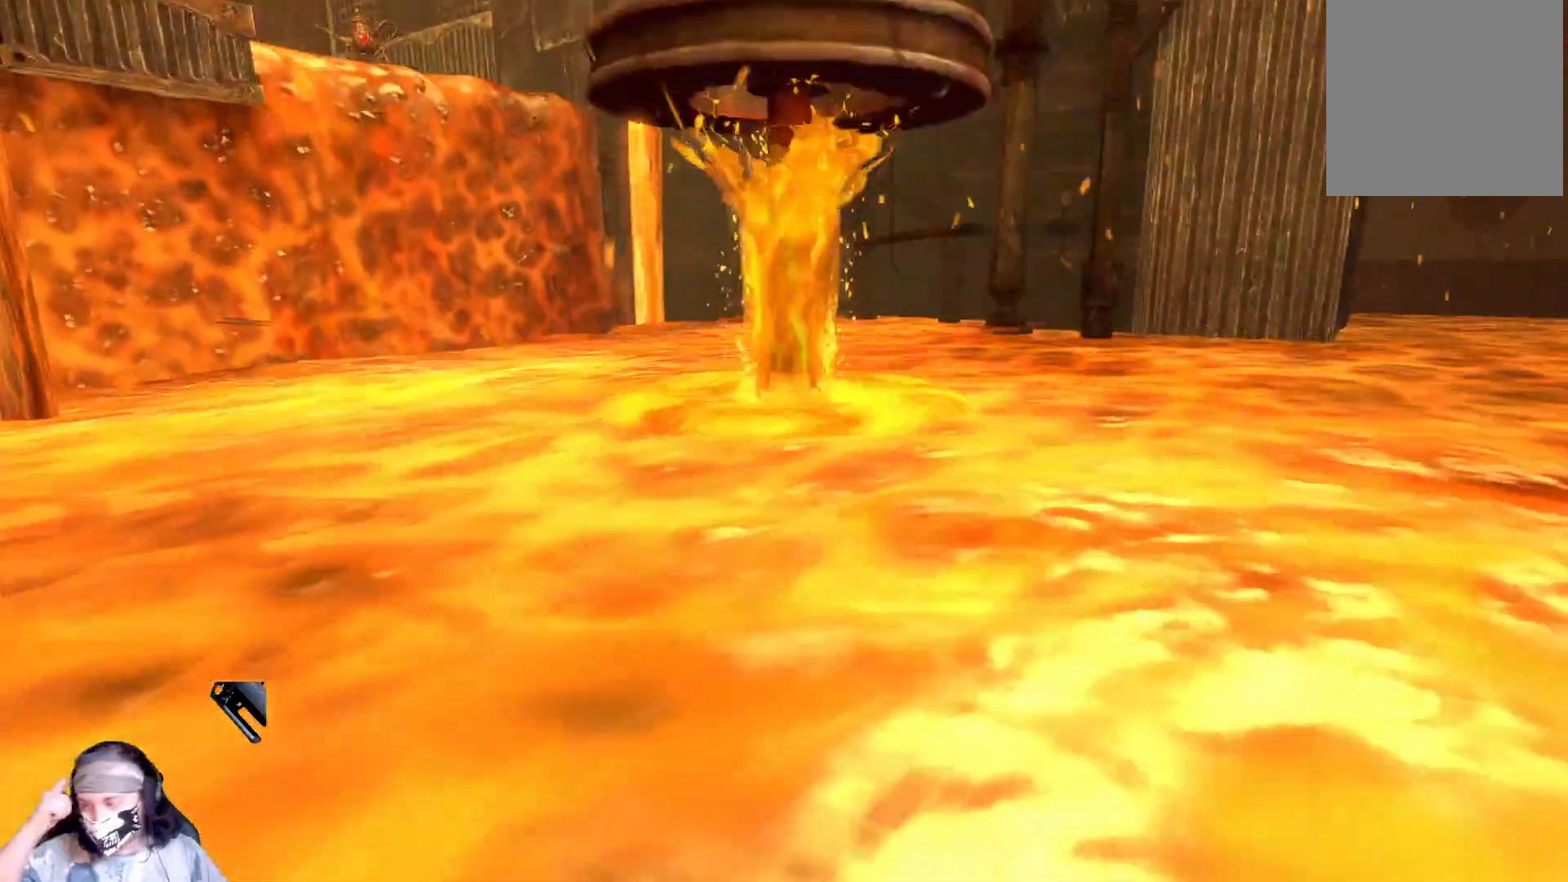
{"buttons": [], "left_stick": "center", "right_stick": "center", "events": []}
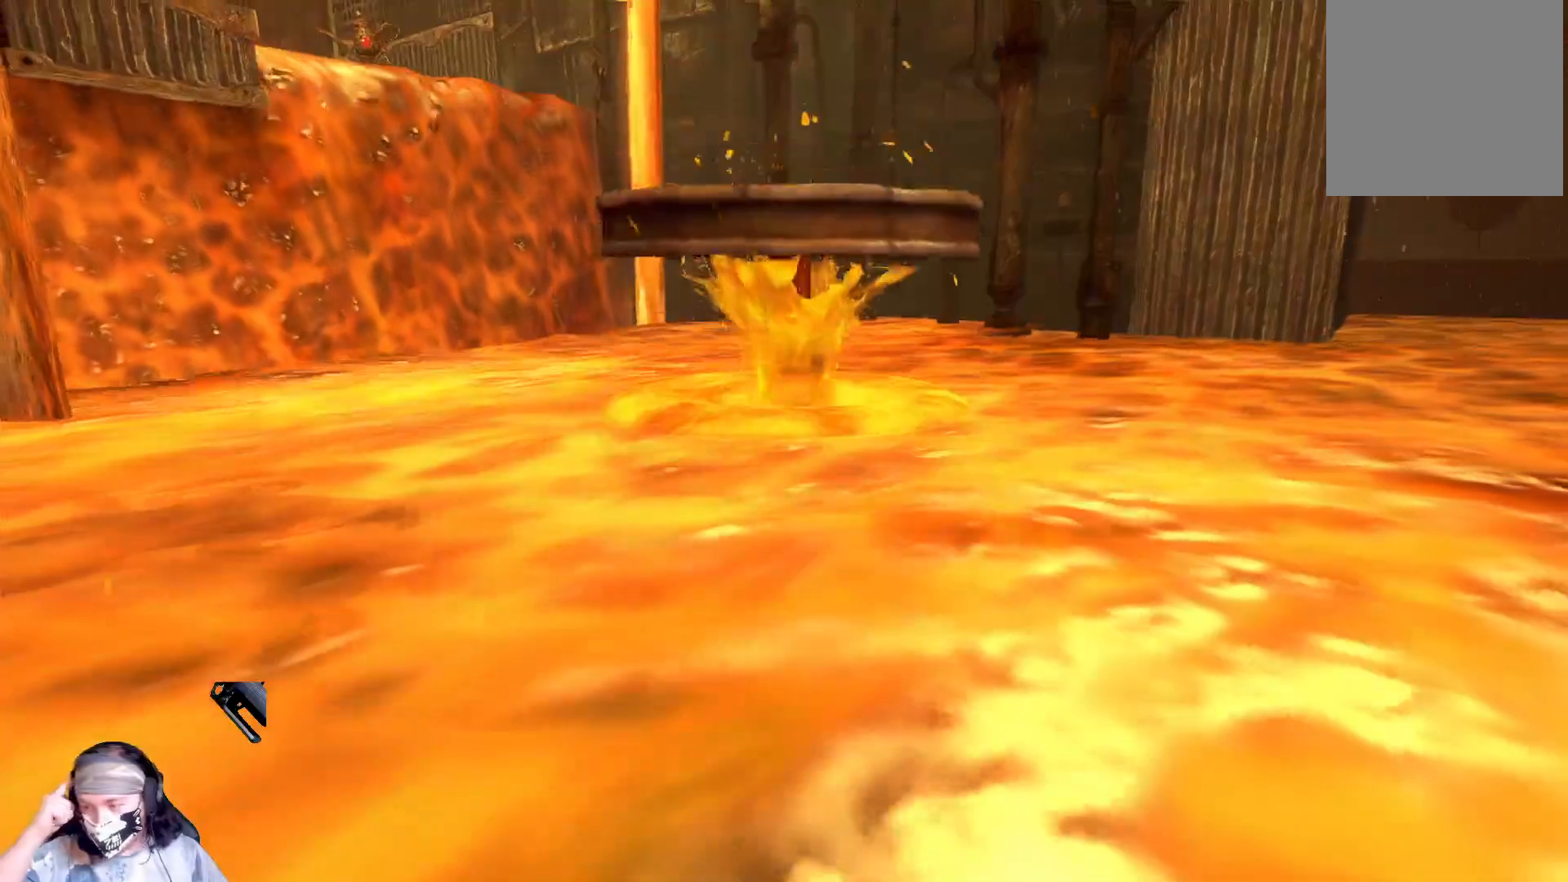
{"buttons": [], "left_stick": "center", "right_stick": "center", "events": []}
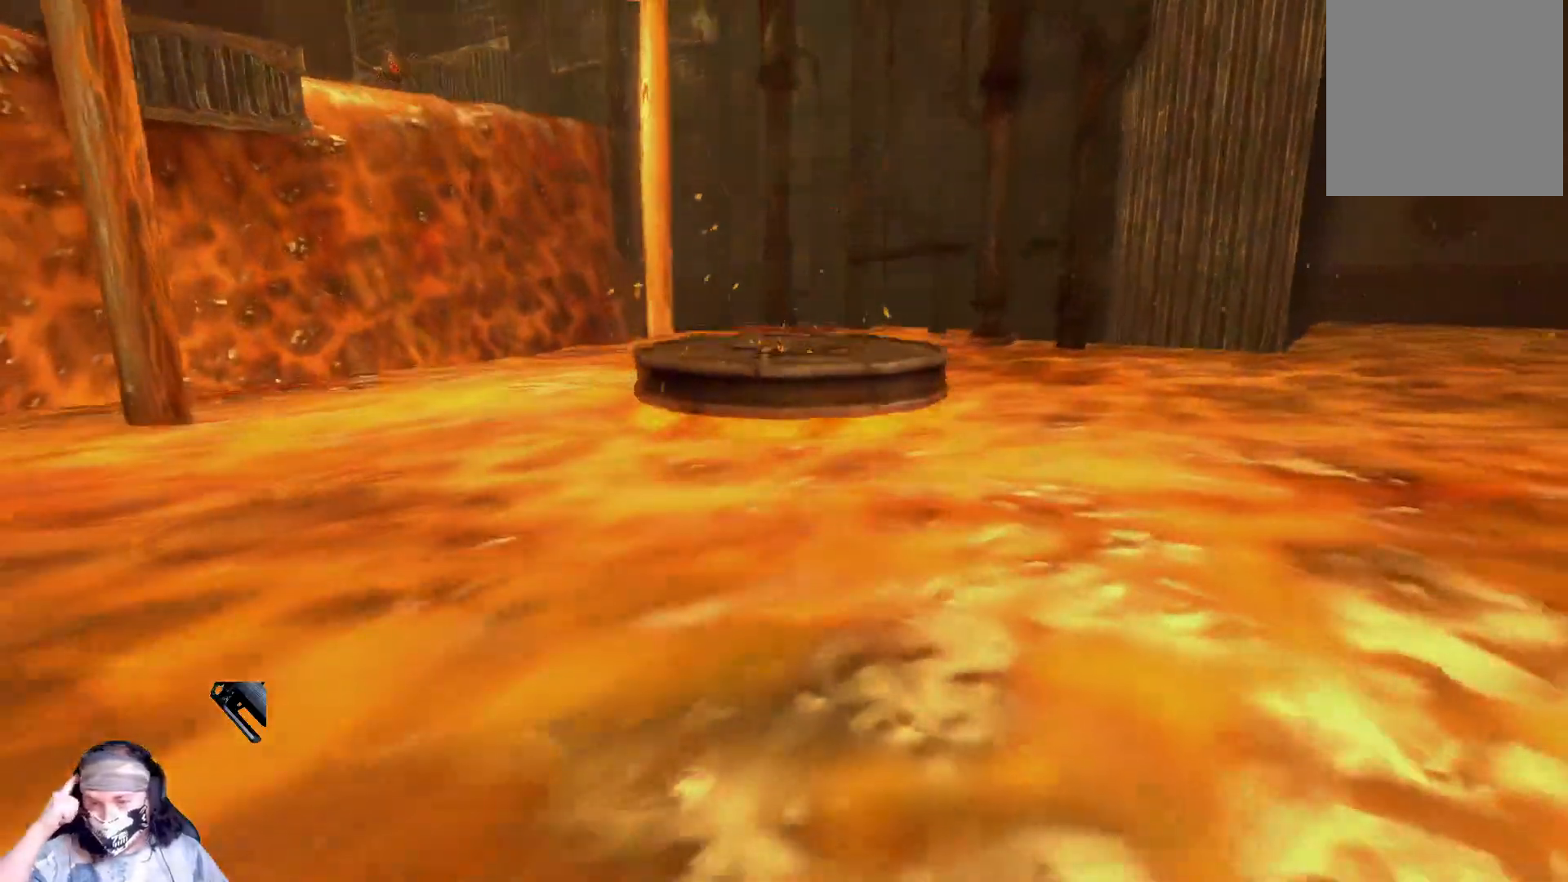
{"buttons": [], "left_stick": "center", "right_stick": "center", "events": []}
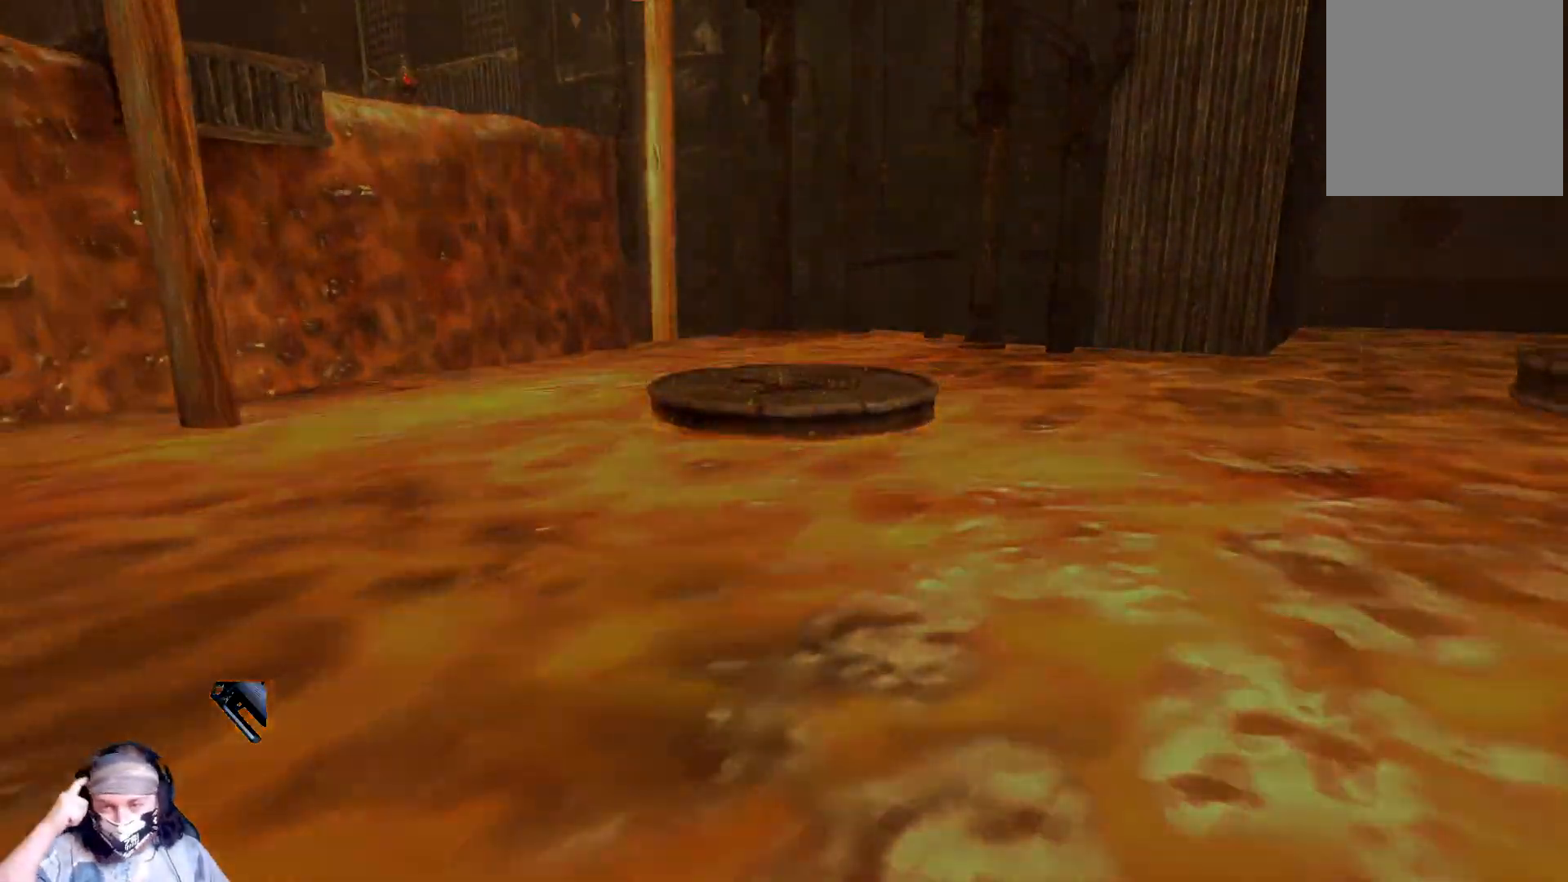
{"buttons": [], "left_stick": "center", "right_stick": "center", "events": []}
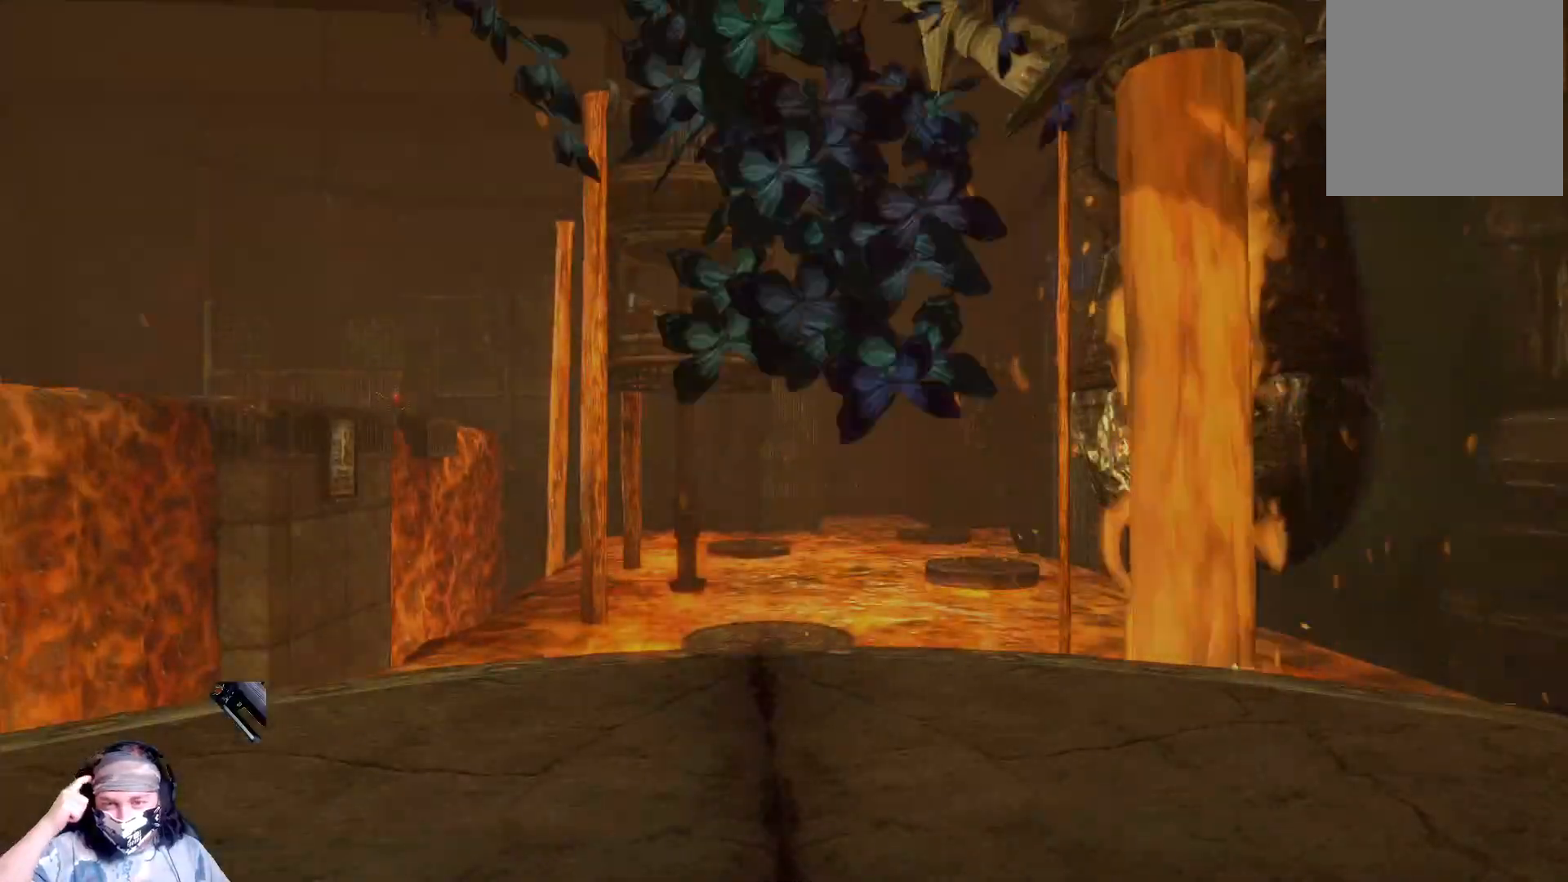
{"buttons": [], "left_stick": "center", "right_stick": "center", "events": []}
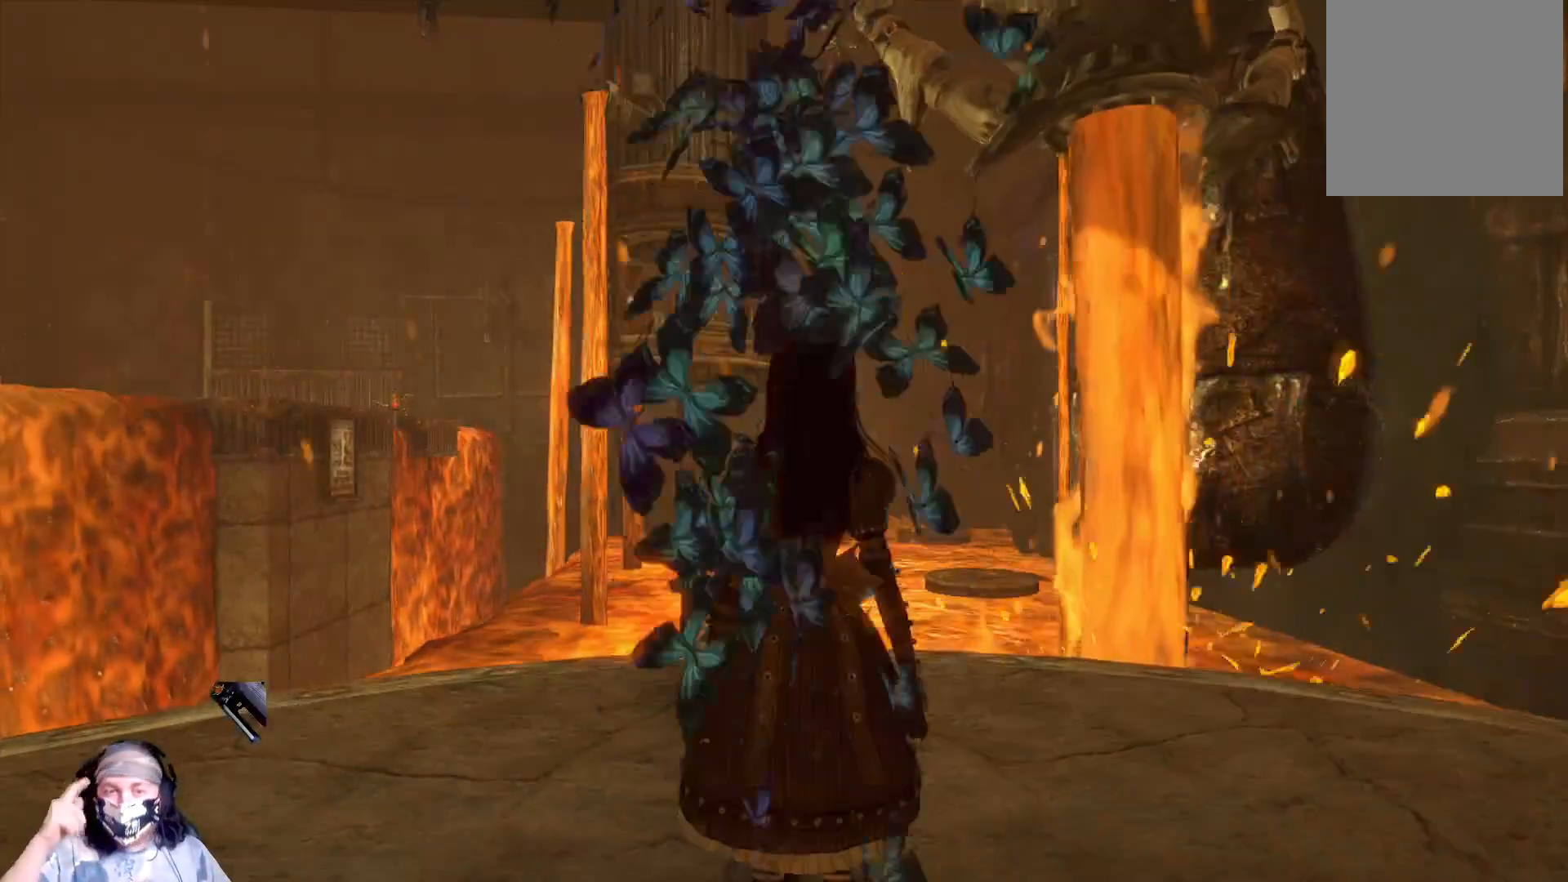
{"buttons": [], "left_stick": "center", "right_stick": "center", "events": []}
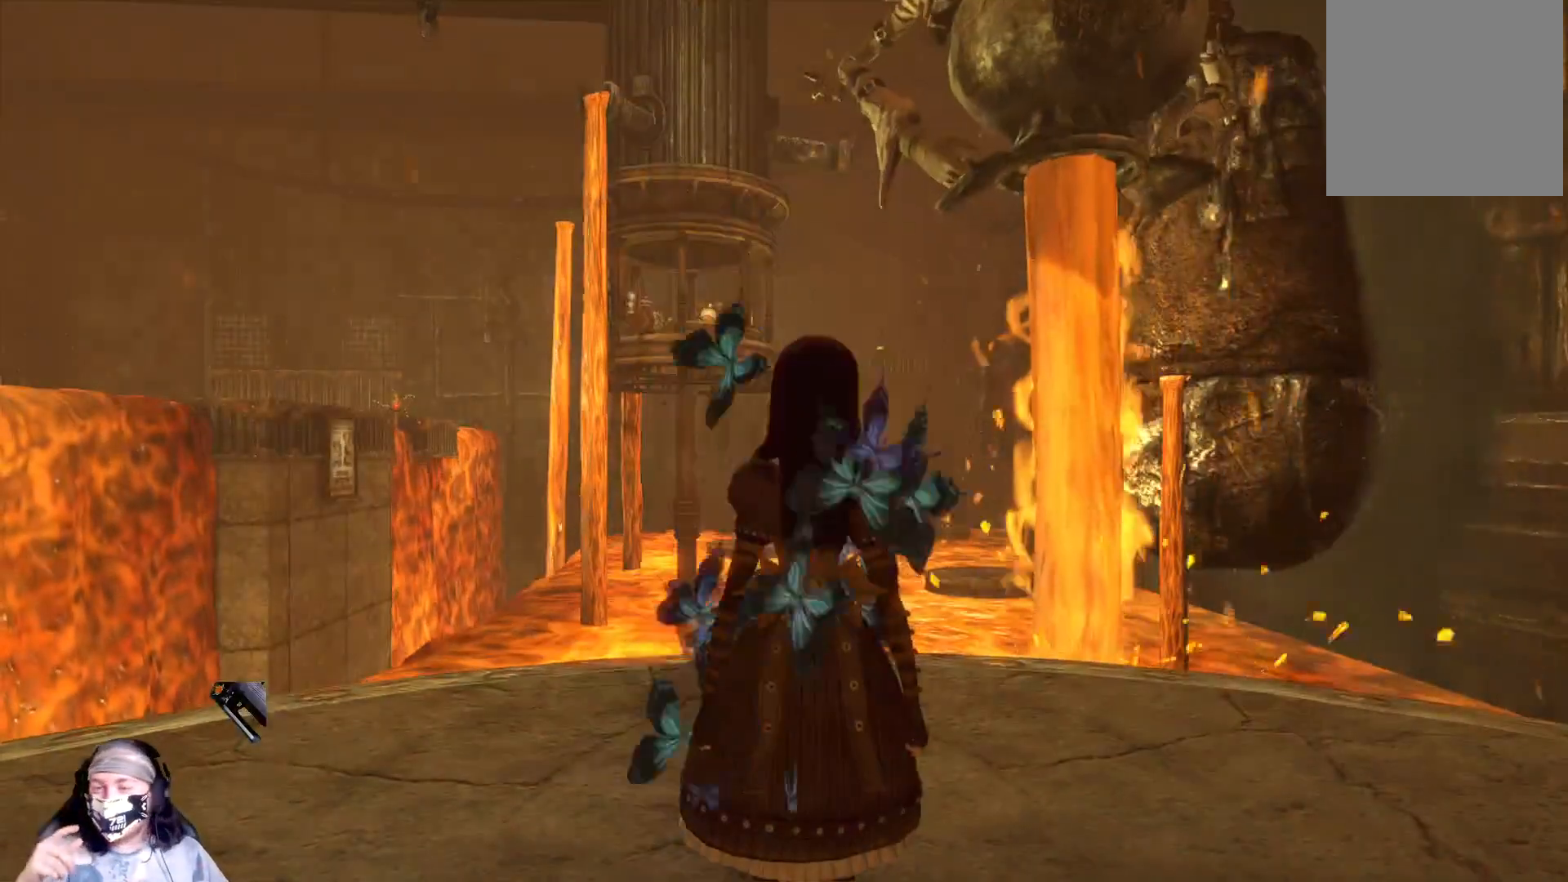
{"buttons": [], "left_stick": "center", "right_stick": "center", "events": []}
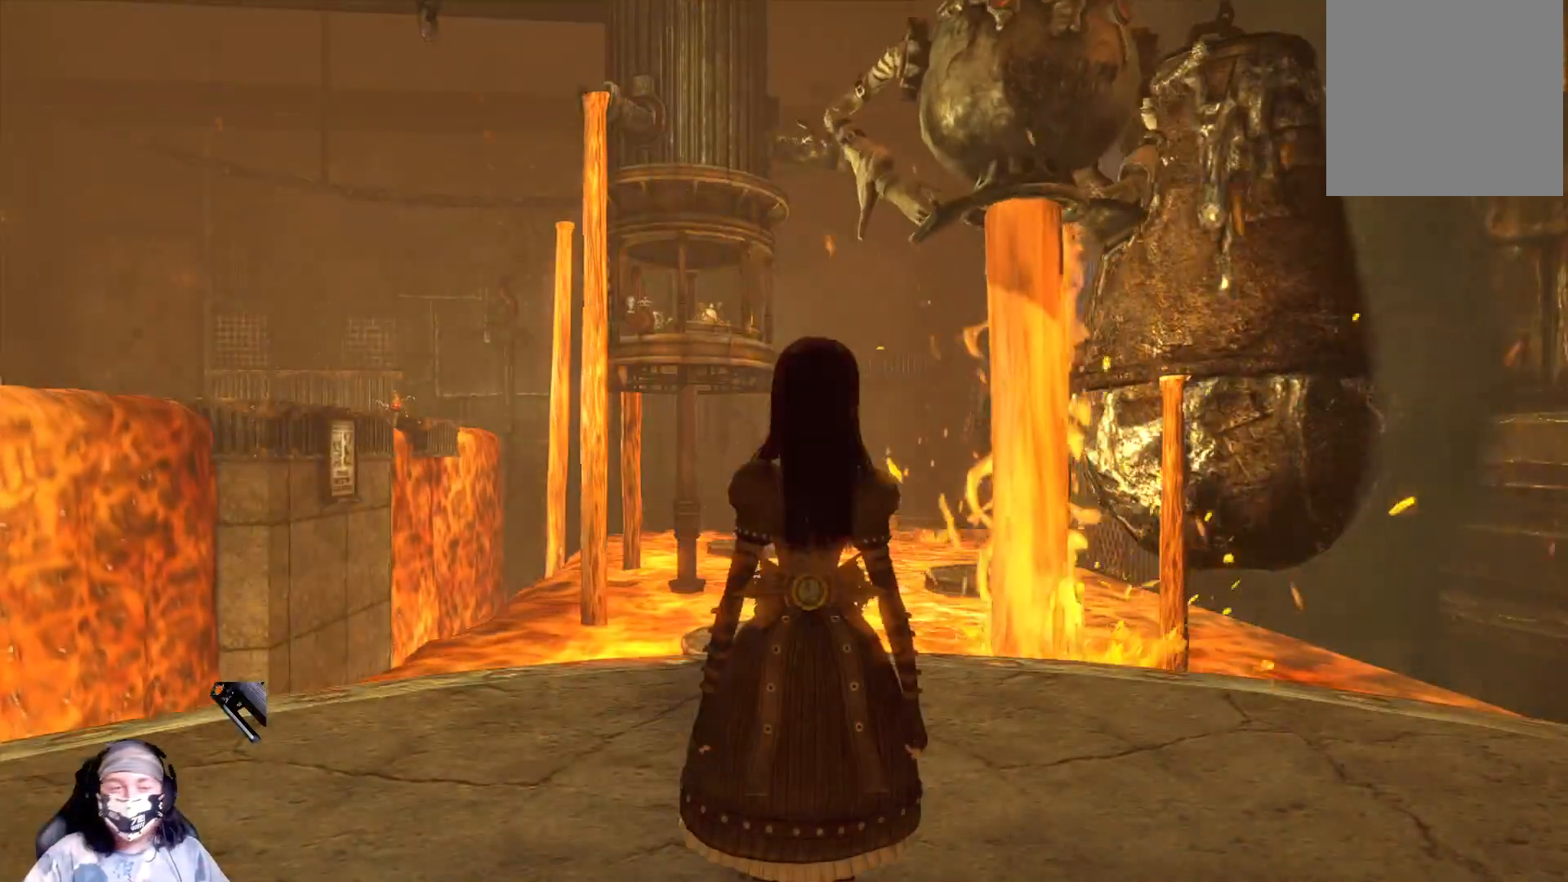
{"buttons": [], "left_stick": "center", "right_stick": "down-left", "events": [[367, "right_stick", "down-left"]]}
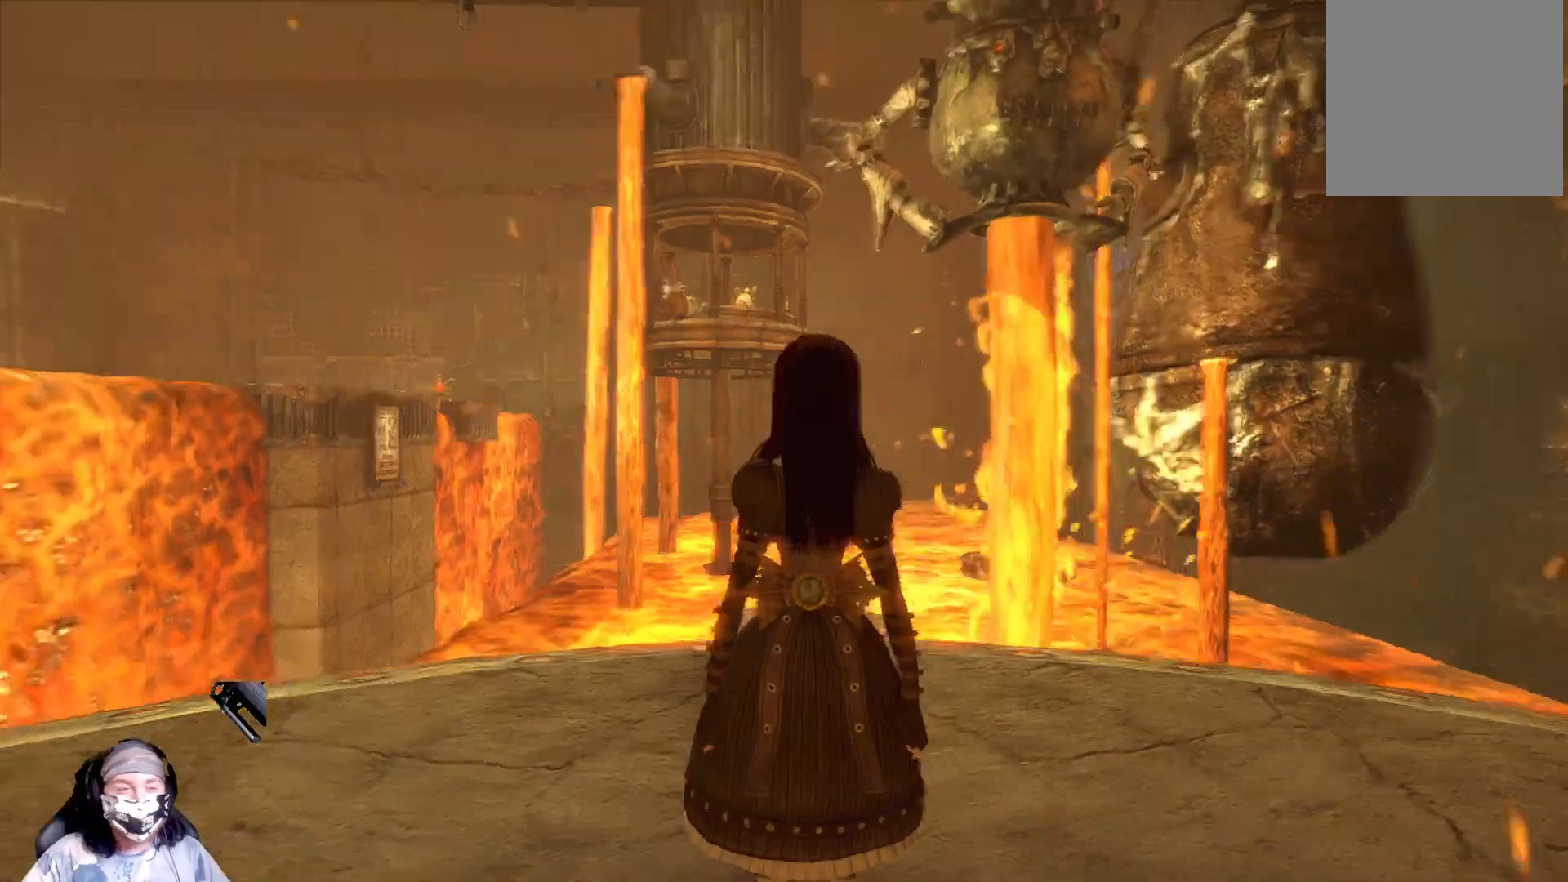
{"buttons": [], "left_stick": "center", "right_stick": "center", "events": [[233, "right_stick", "center"]]}
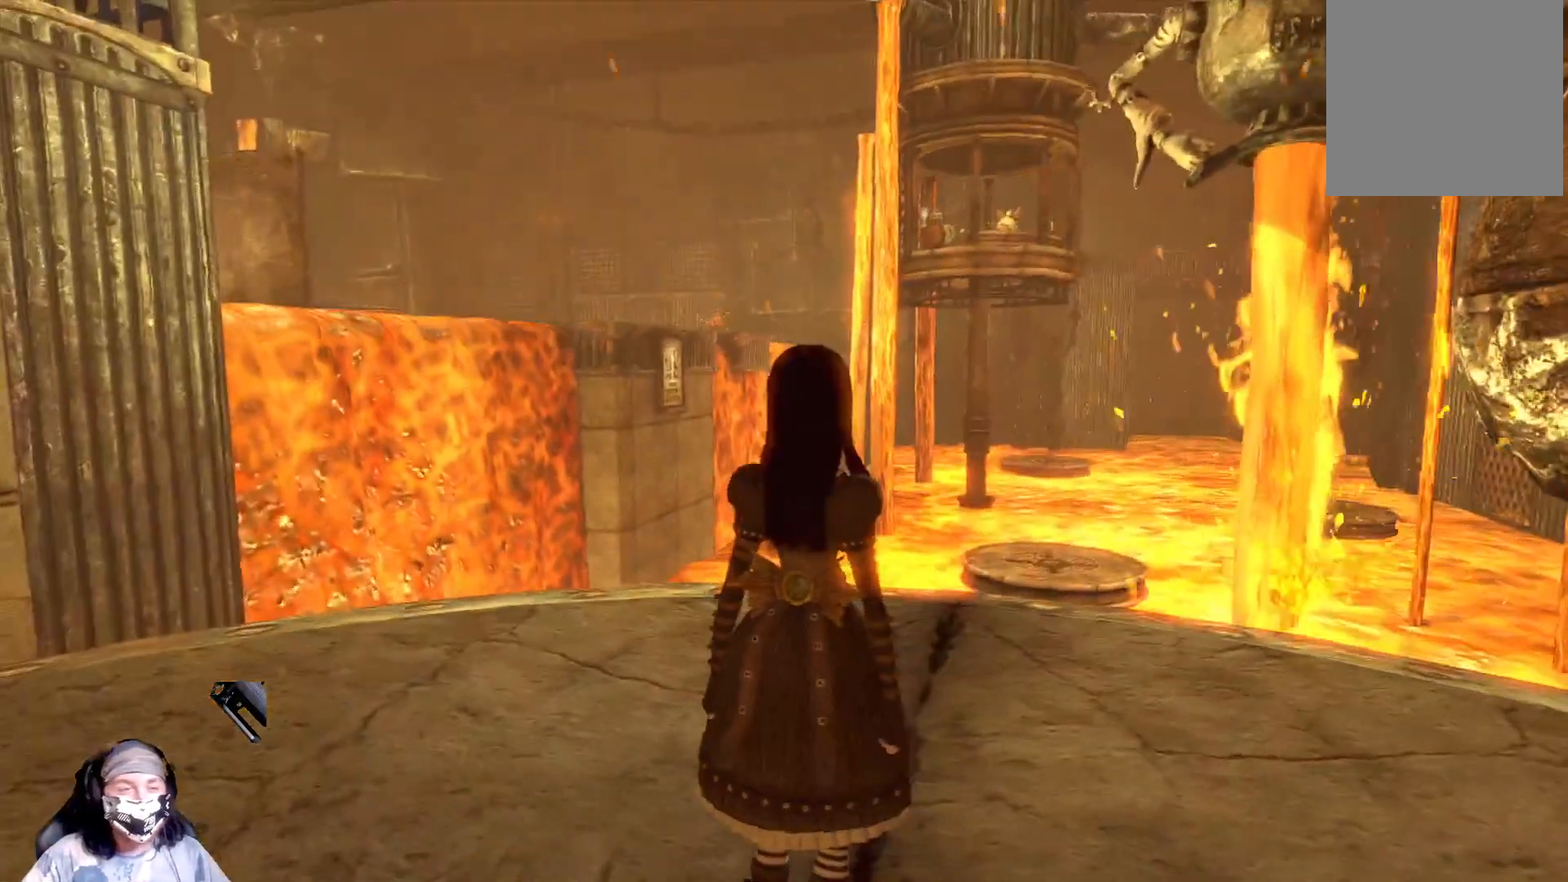
{"buttons": [], "left_stick": "center", "right_stick": "center", "events": []}
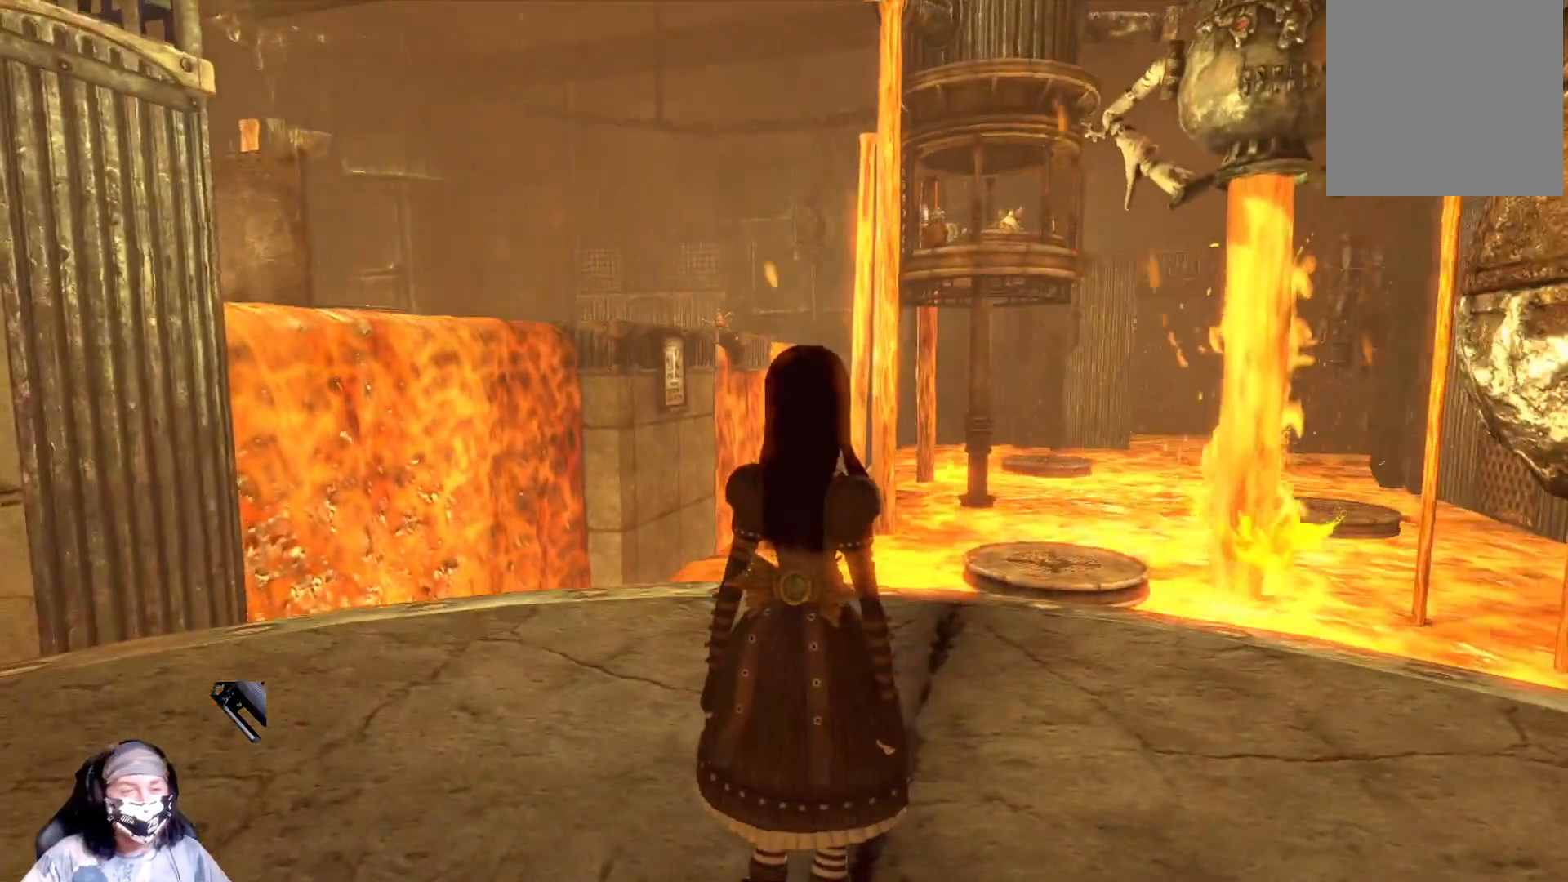
{"buttons": [], "left_stick": "up", "right_stick": "down-right", "events": [[100, "right_stick", "down-right"], [433, "left_stick", "up"]]}
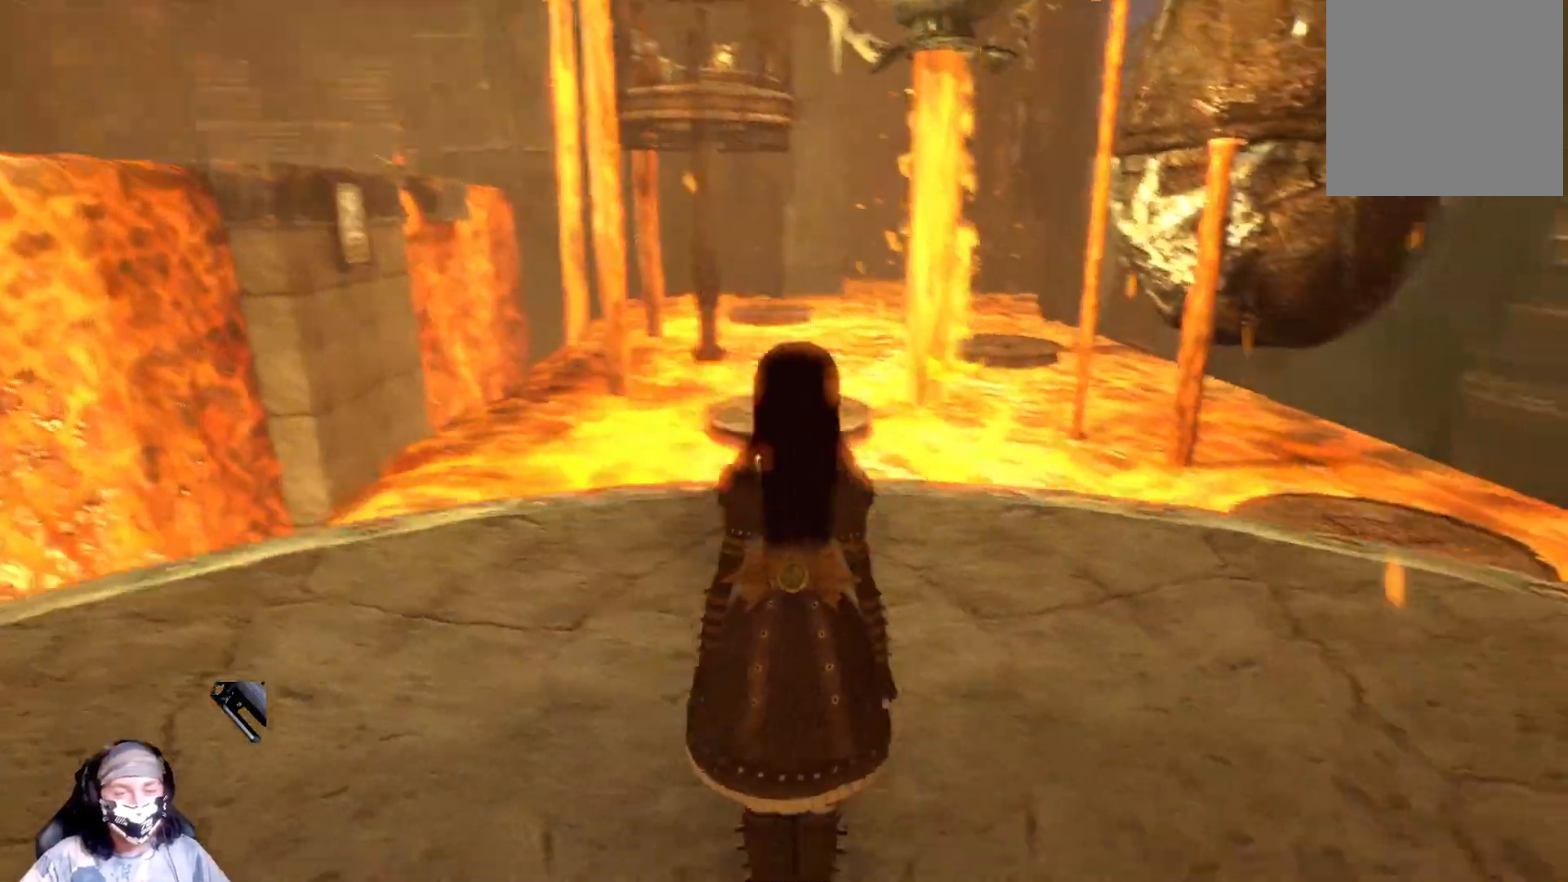
{"buttons": [], "left_stick": "up", "right_stick": "down", "events": [[33, "right_stick", "center"], [133, "left_stick", "center"], [367, "right_stick", "down"], [433, "left_stick", "up"]]}
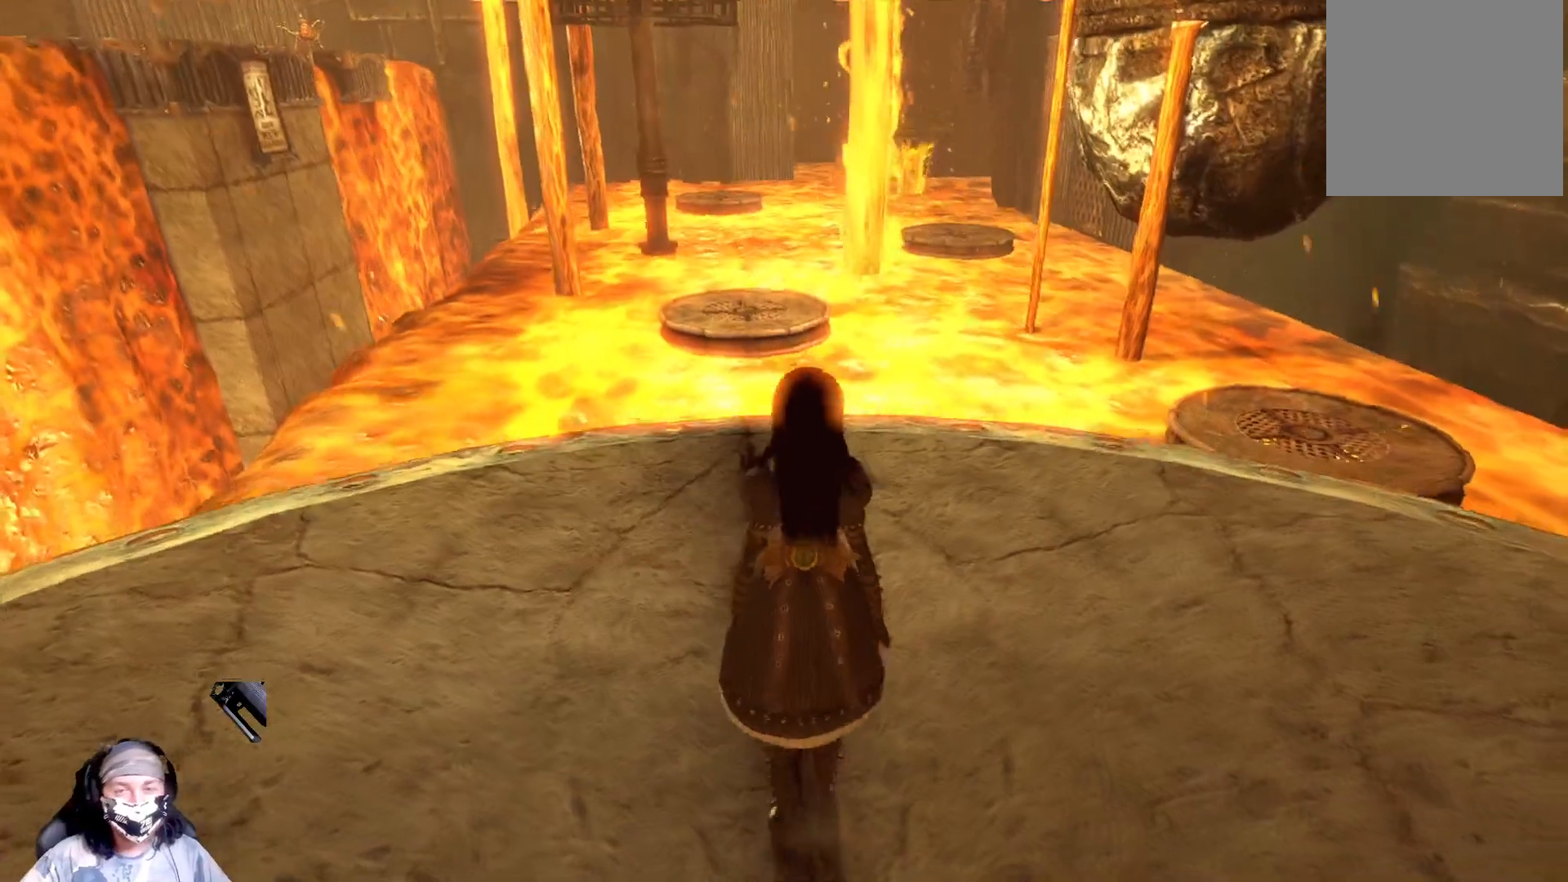
{"buttons": [], "left_stick": "up-right", "right_stick": "right", "events": [[33, "right_stick", "center"], [200, "left_stick", "up-right"], [300, "right_stick", "right"]]}
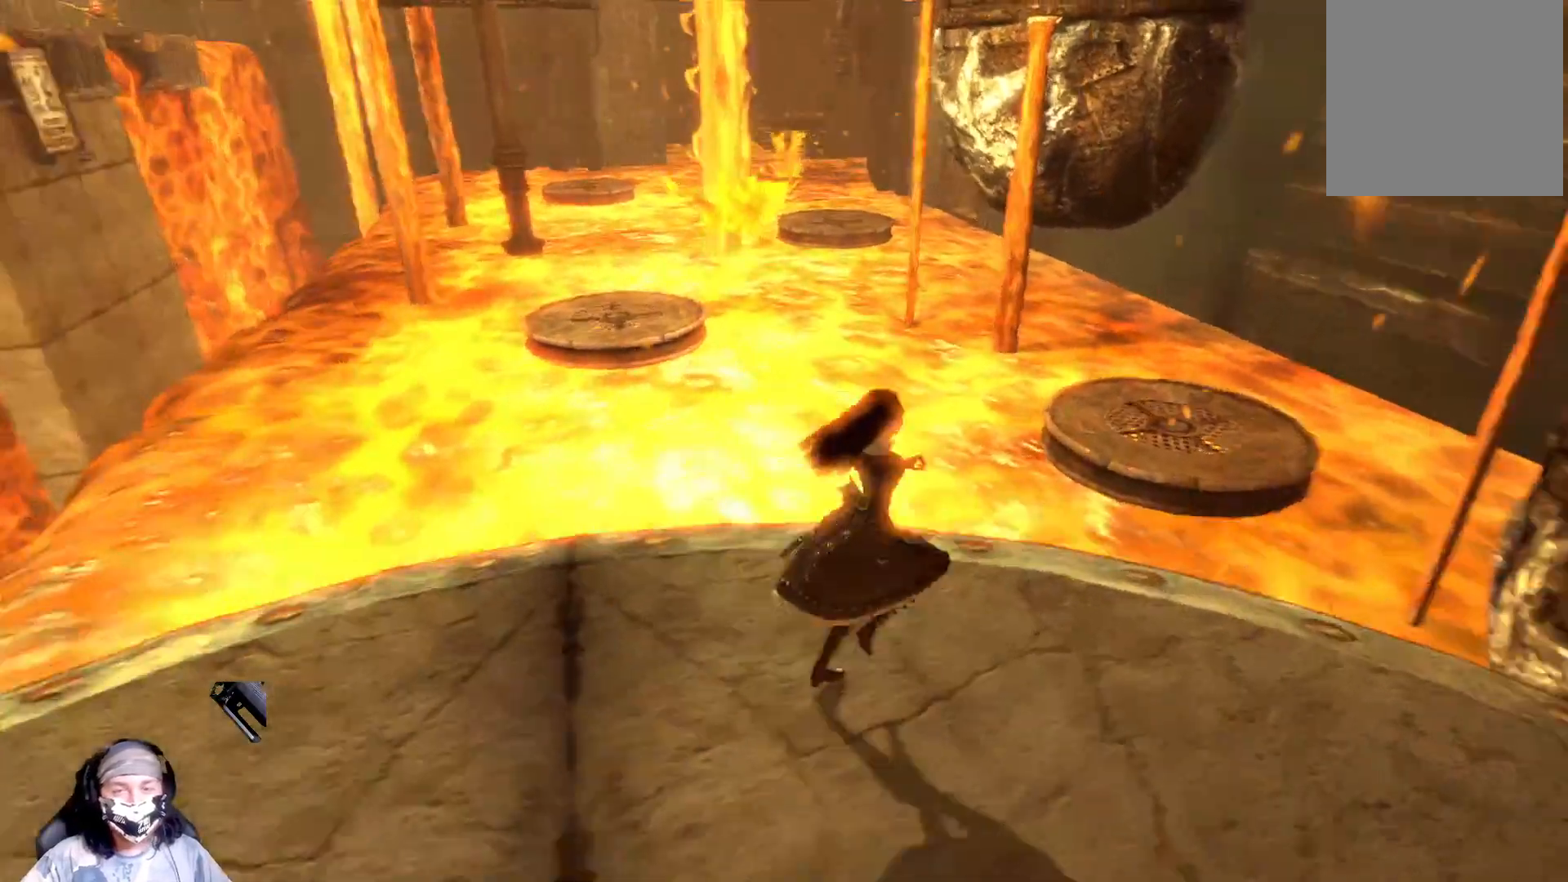
{"buttons": [], "left_stick": "up", "right_stick": "center", "events": [[67, "right_stick", "center"], [233, "A", "down"], [333, "left_stick", "up"], [467, "A", "up"]]}
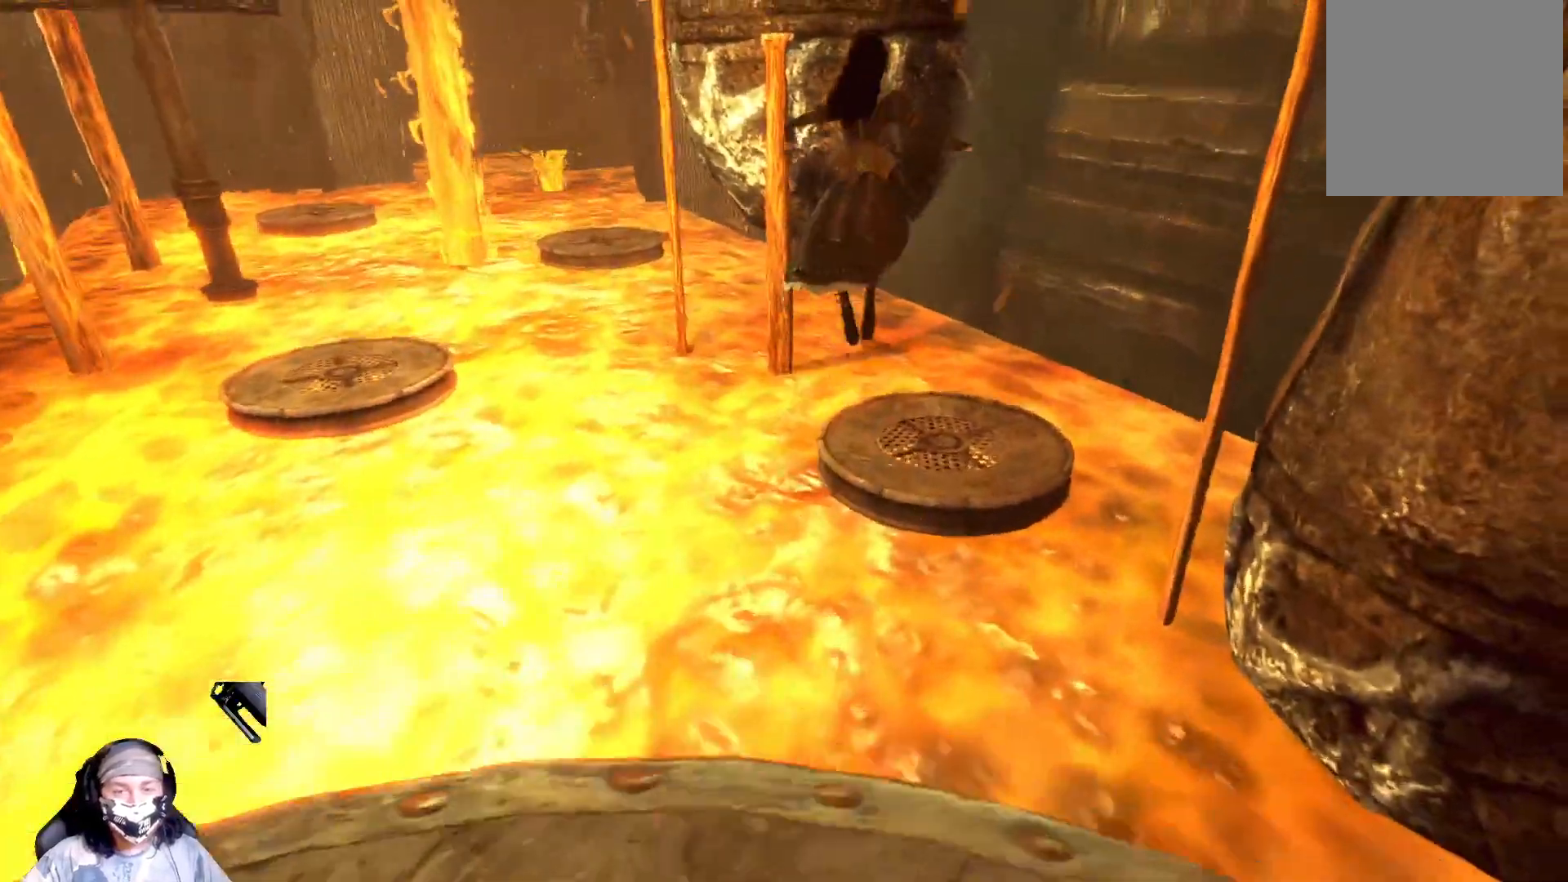
{"buttons": ["A"], "left_stick": "up", "right_stick": "center", "events": [[400, "A", "down"]]}
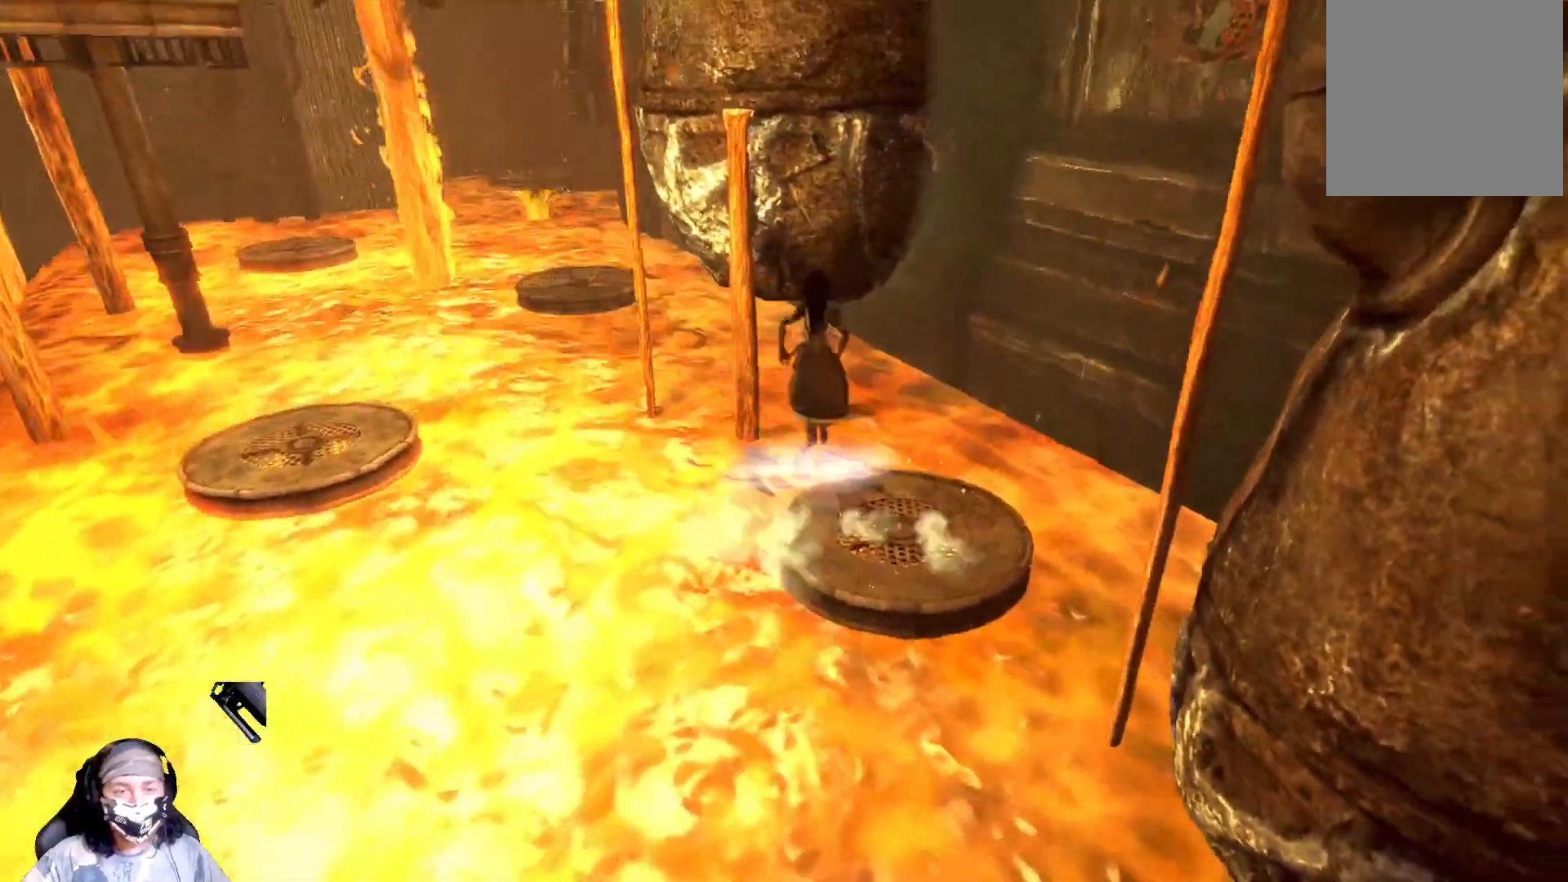
{"buttons": [], "left_stick": "up-right", "right_stick": "center", "events": [[167, "A", "up"], [233, "left_stick", "up-right"]]}
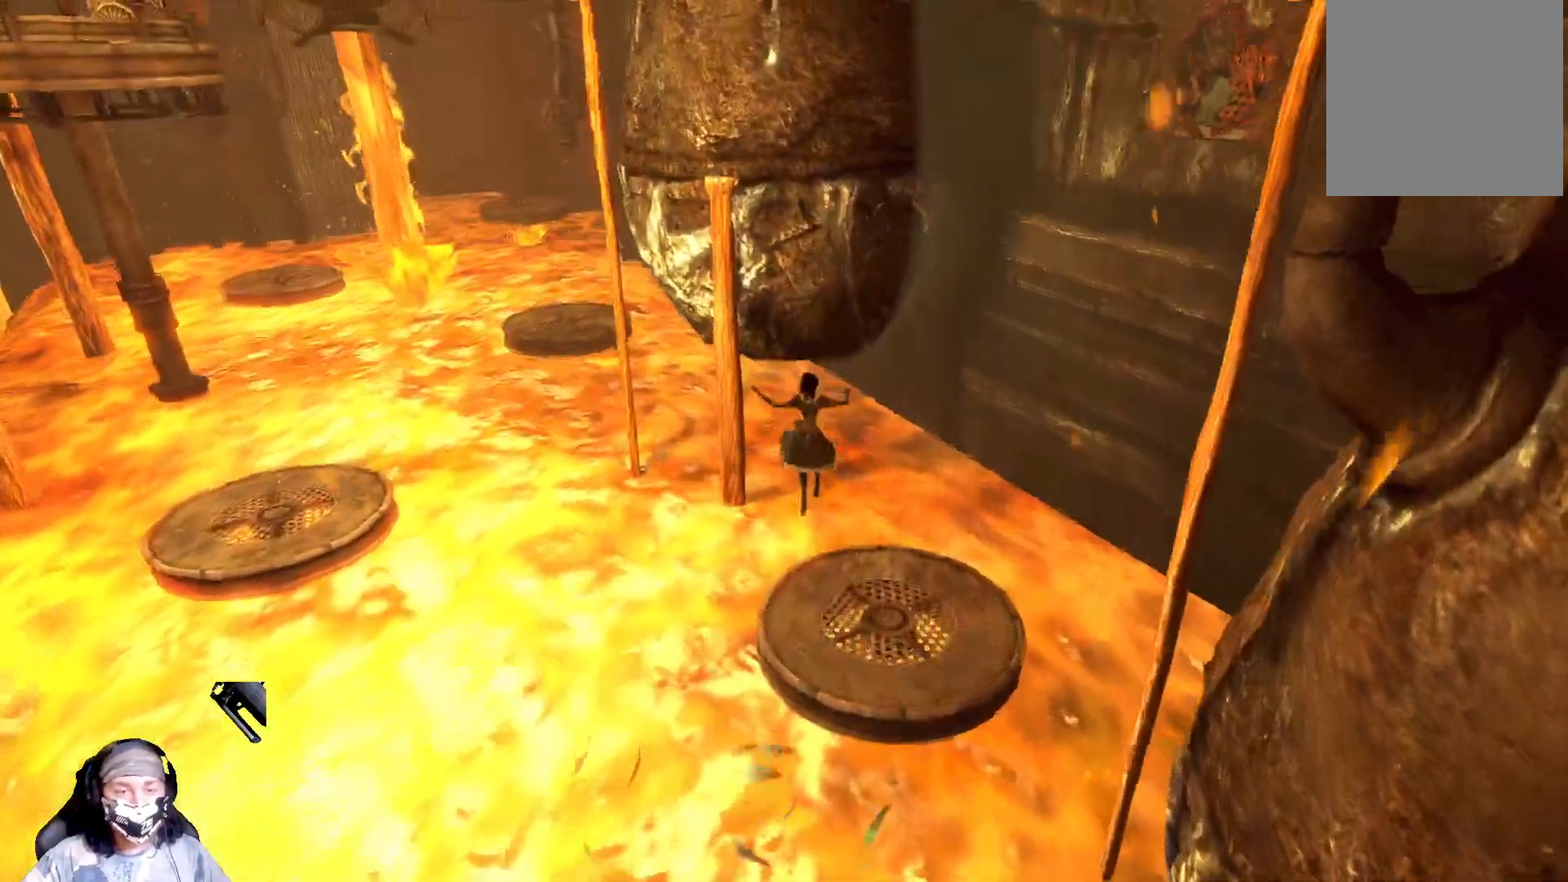
{"buttons": [], "left_stick": "up-right", "right_stick": "center", "events": [[67, "A", "down"], [400, "A", "up"]]}
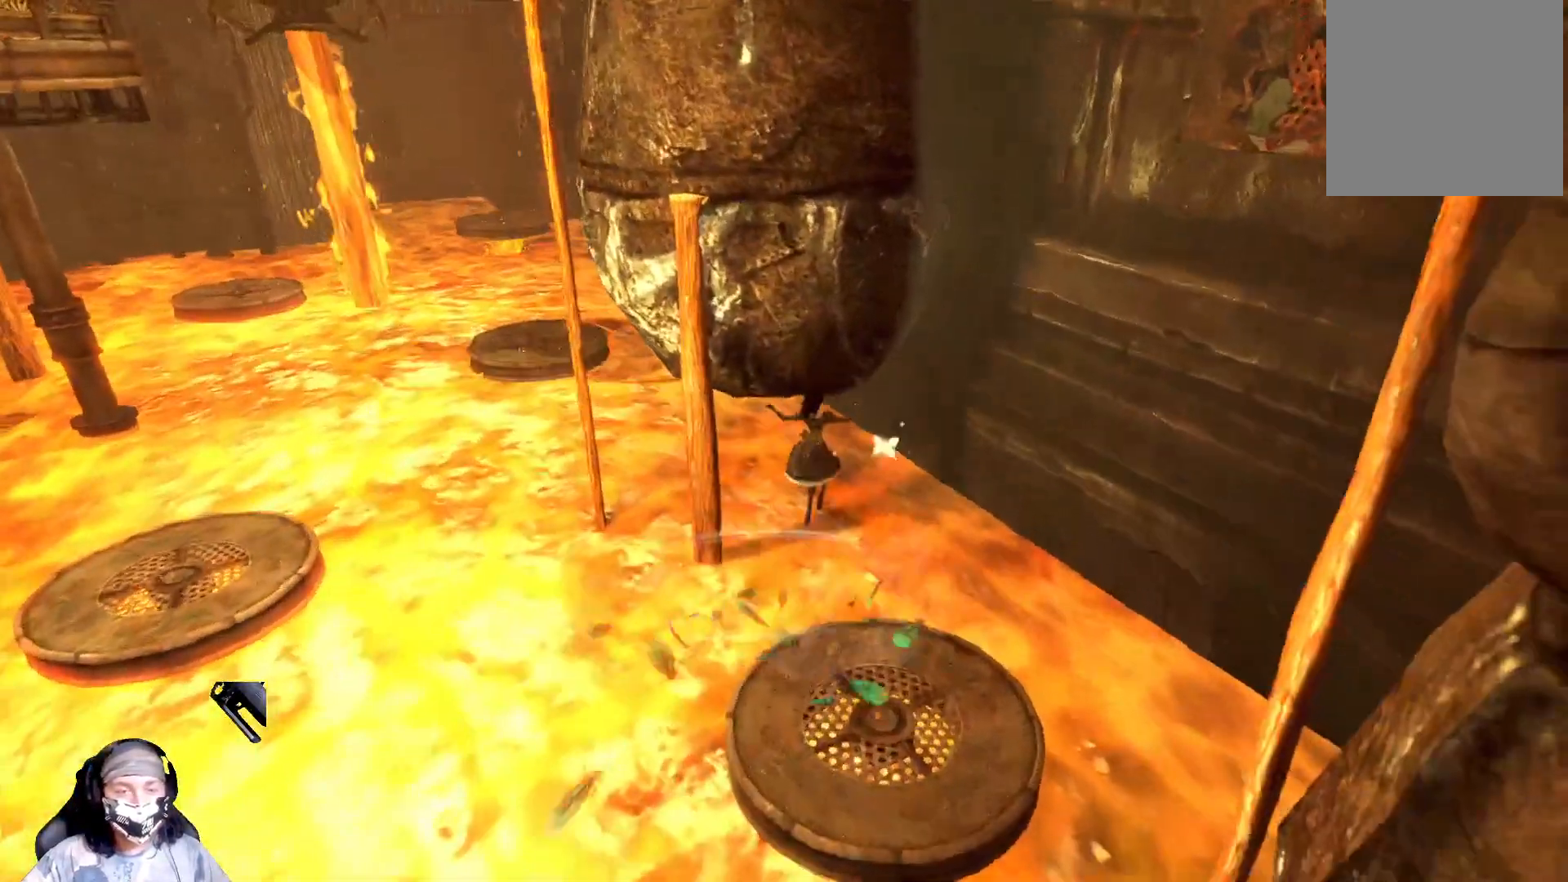
{"buttons": [], "left_stick": "center", "right_stick": "center", "events": [[333, "left_stick", "center"]]}
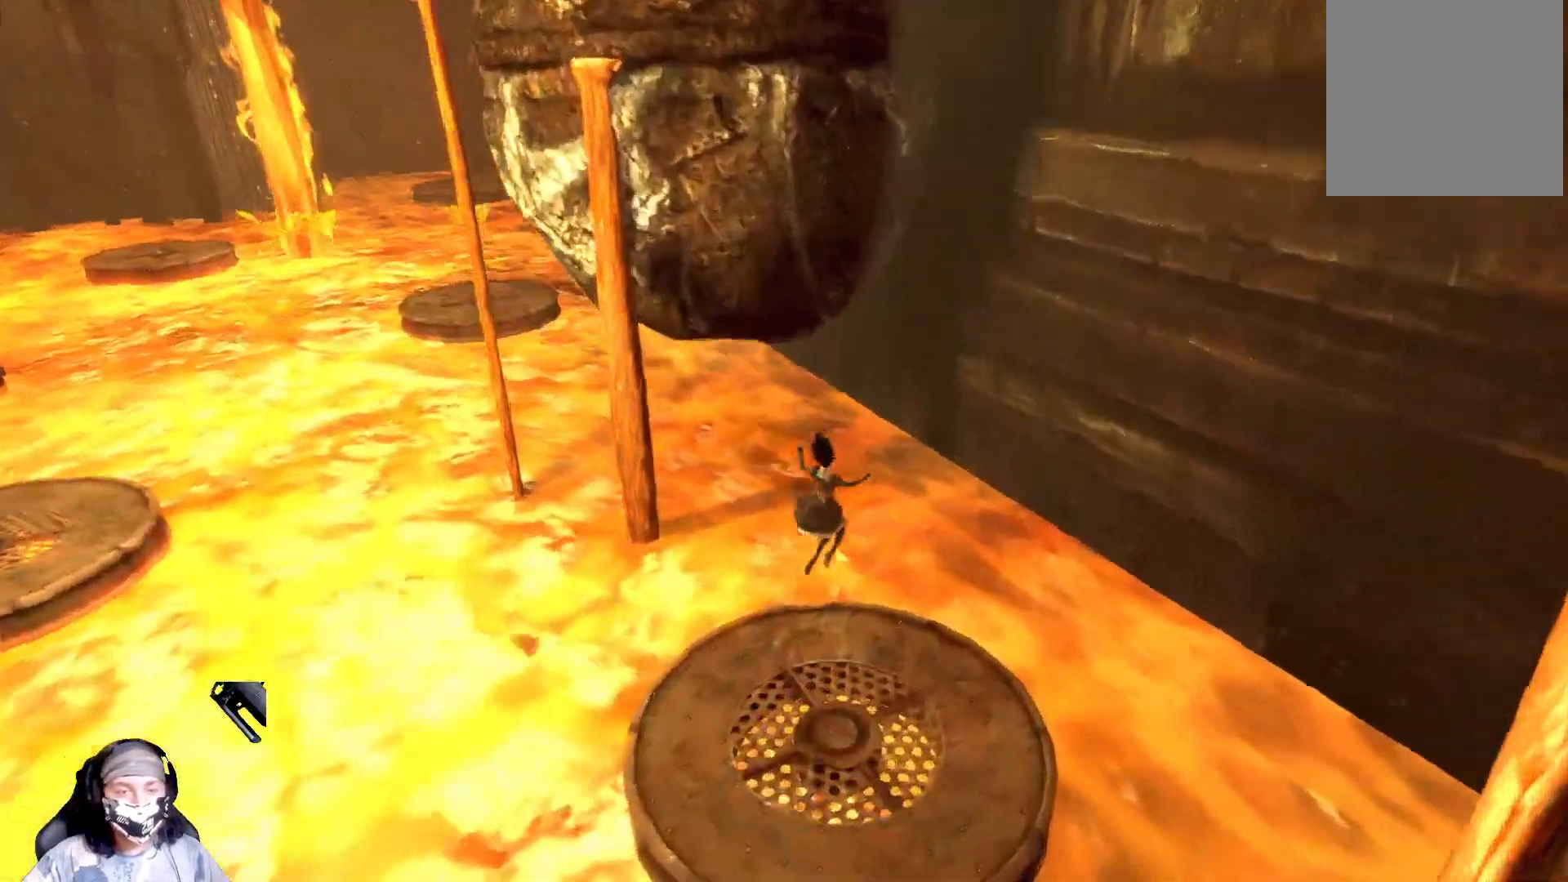
{"buttons": [], "left_stick": "center", "right_stick": "left", "events": [[467, "right_stick", "left"]]}
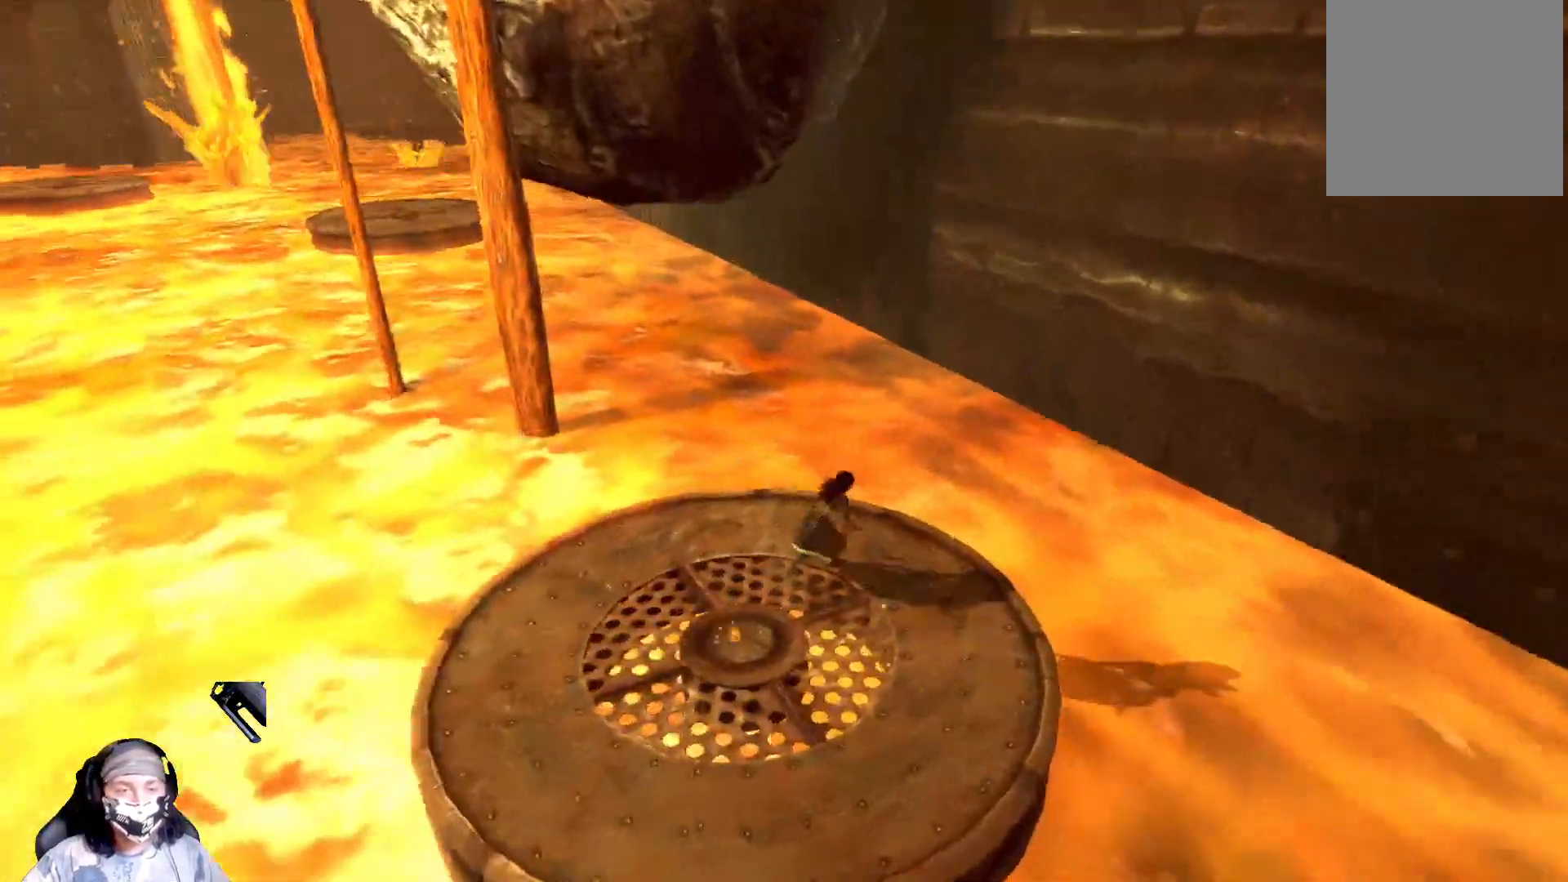
{"buttons": [], "left_stick": "left", "right_stick": "left", "events": [[433, "left_stick", "left"]]}
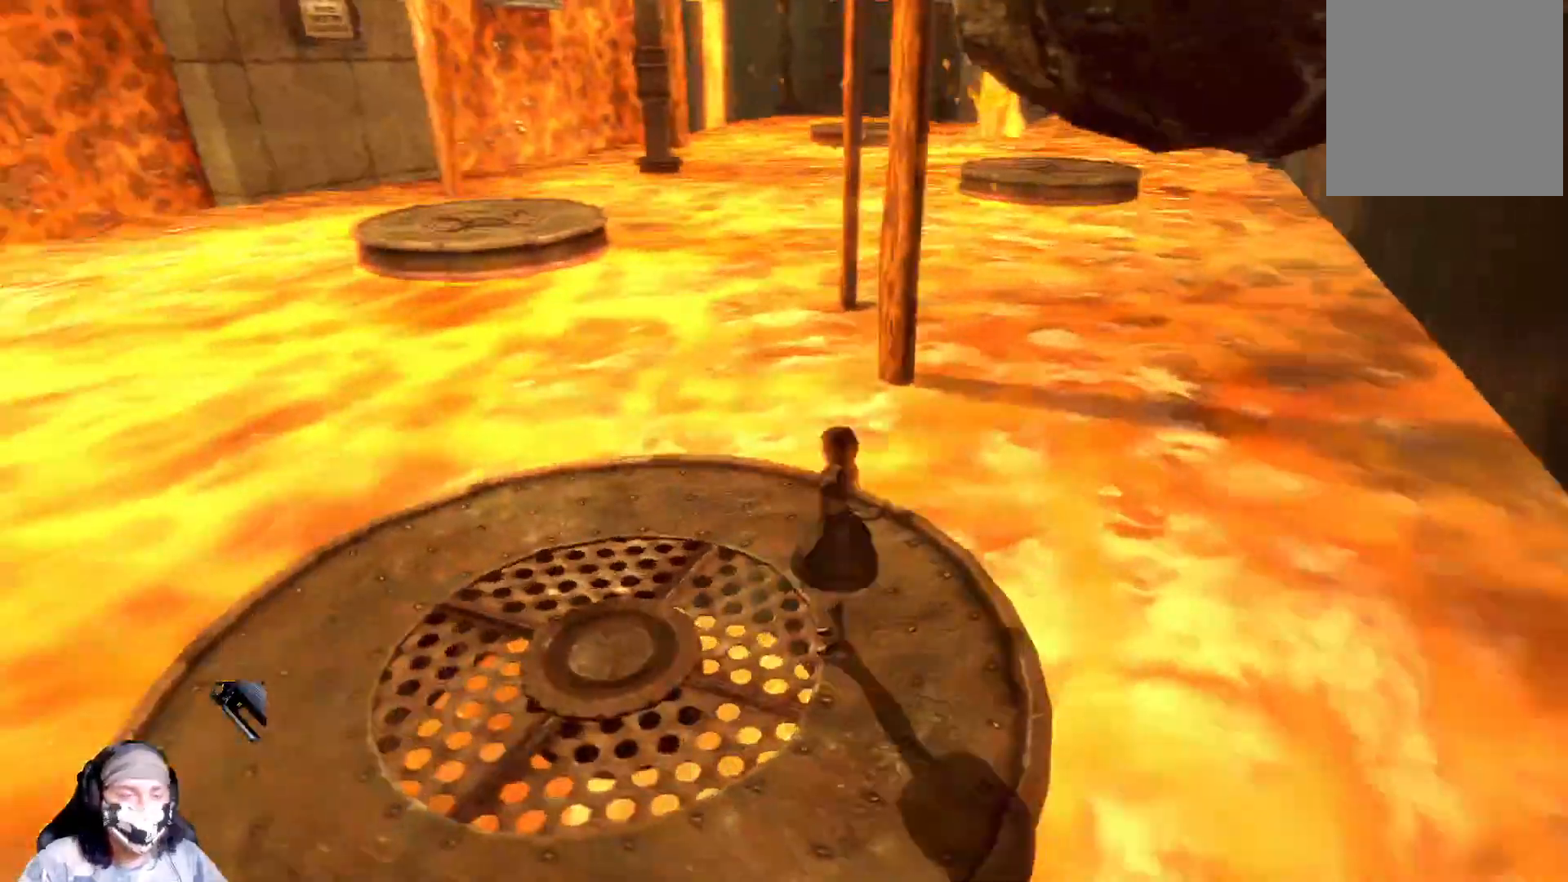
{"buttons": [], "left_stick": "center", "right_stick": "center", "events": [[100, "left_stick", "center"], [300, "right_stick", "center"]]}
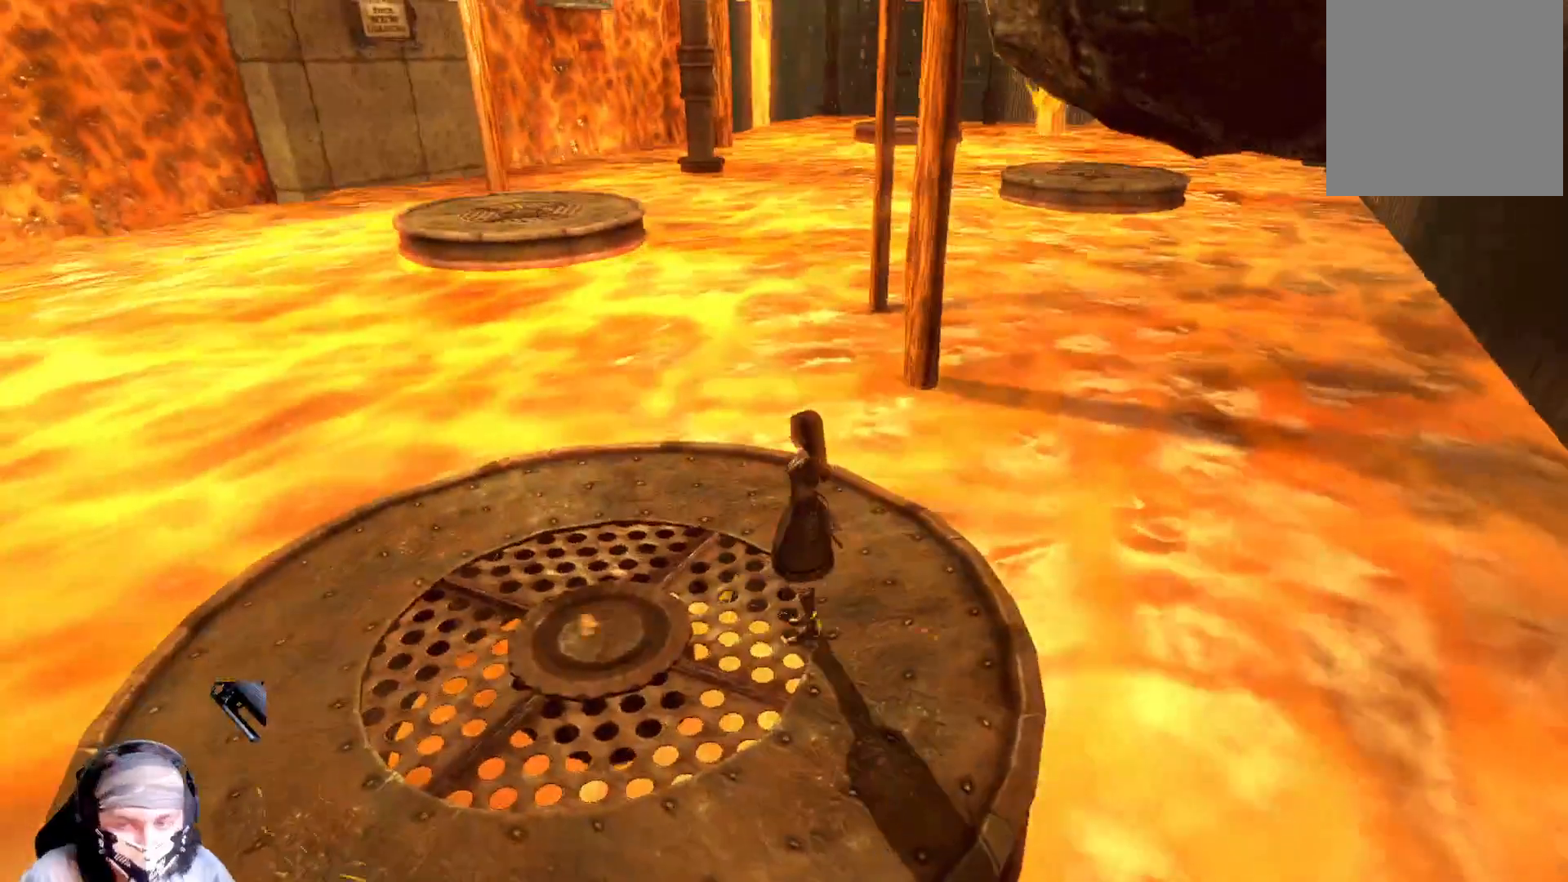
{"buttons": [], "left_stick": "center", "right_stick": "center", "events": []}
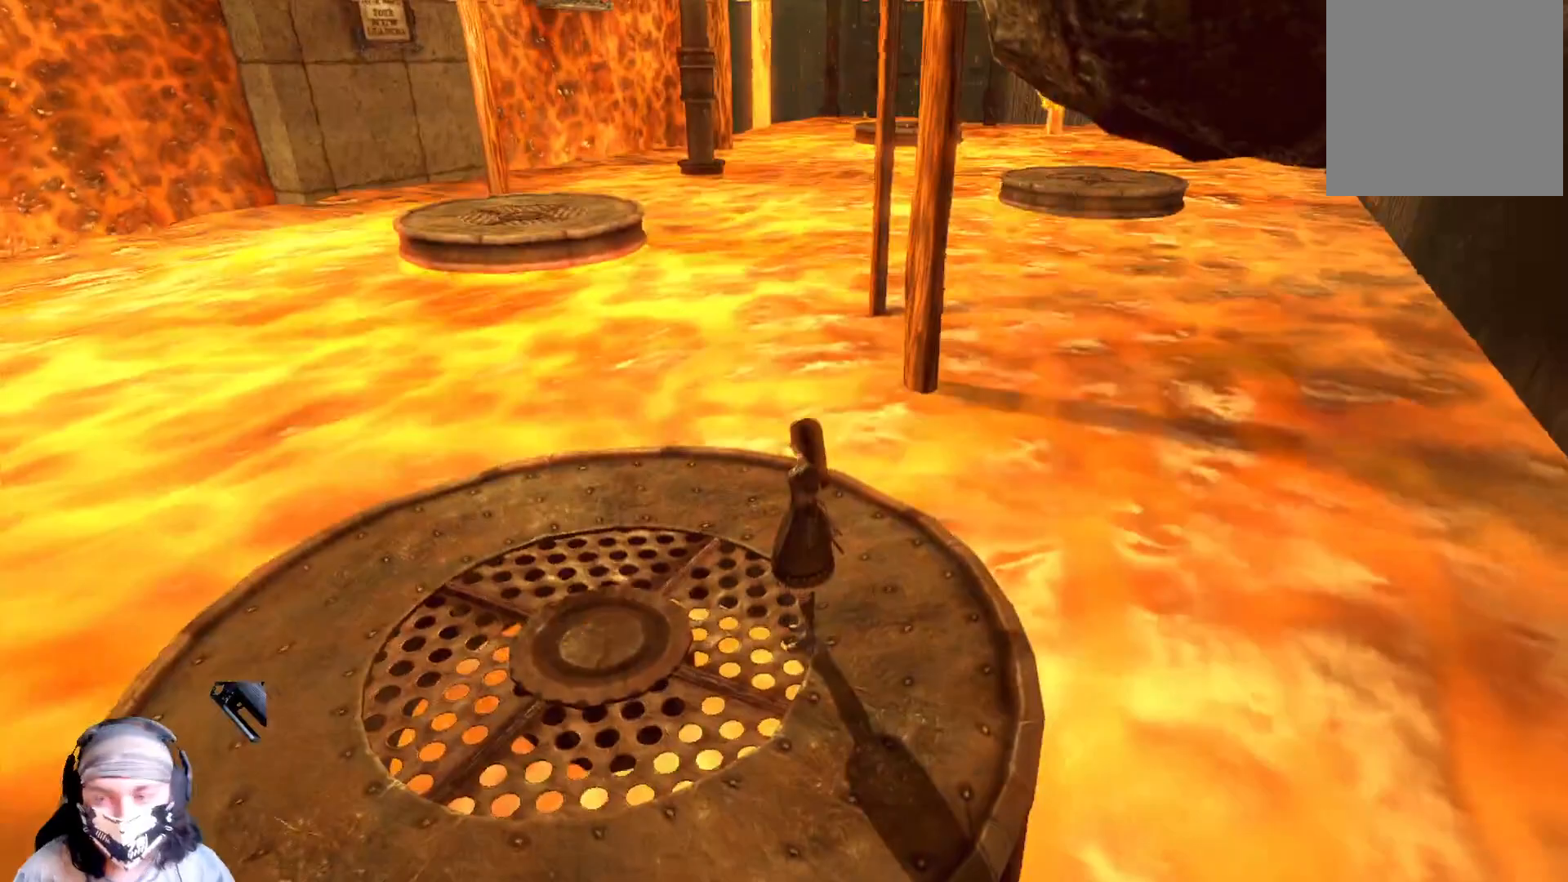
{"buttons": [], "left_stick": "center", "right_stick": "center", "events": []}
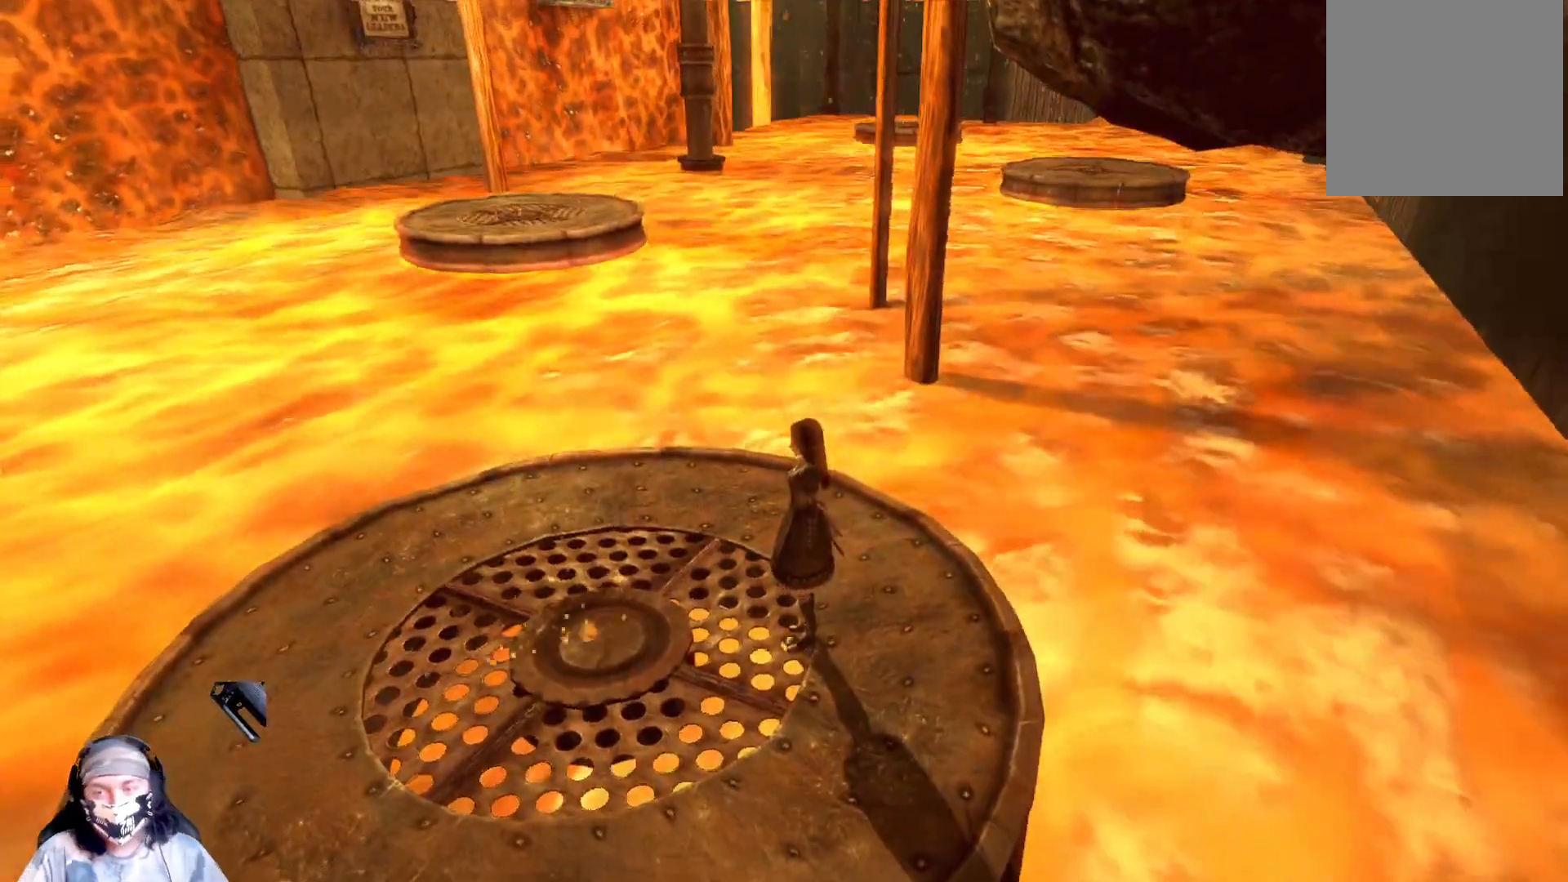
{"buttons": [], "left_stick": "center", "right_stick": "center", "events": []}